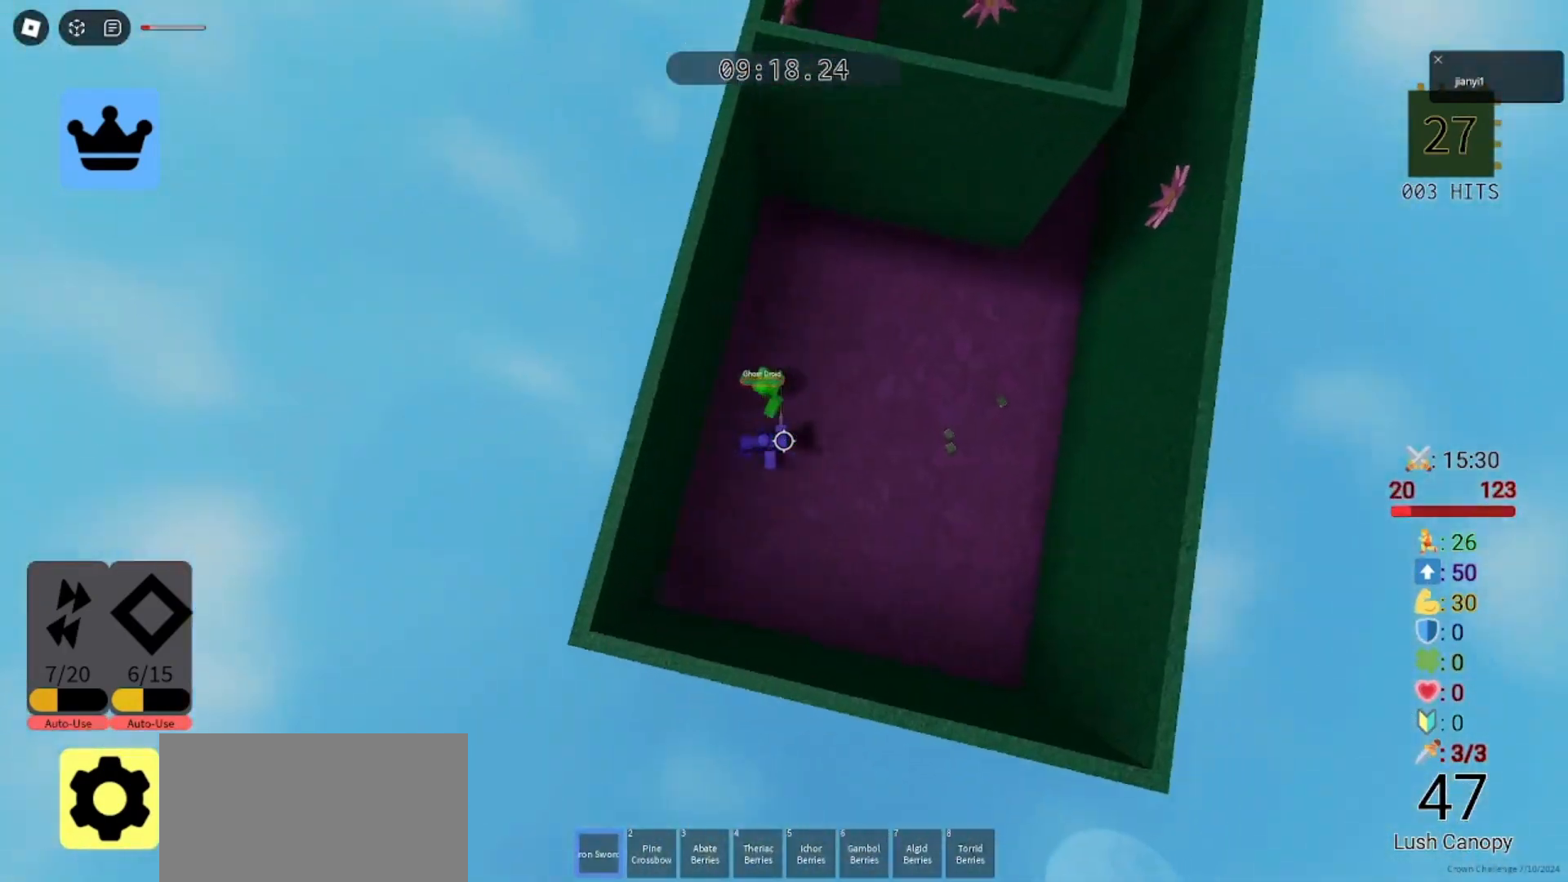
Gameplay with keyboard and mouse; each line is a JSON object with the keys and mouse buttons held at the frame after it. "events" lists presses ("down") and releases ("up") of "a", "ctrl", "d", "e", "q", "s", "shift", "space", "w", "mouse_left", "mouse_wheel", "mouse_right", "mouse_mb4" and "mouse_mb5" between this image and that frame as [ms after this image, input, new state], when the widget could be followed in between. "mouse_left", "mouse_wheel", "mouse_right", "mouse_mb4", "mouse_mb5" = the "left", "wheel", "right", "mb4", "mb5" buttons of the "mouse" list. No other keys are recorded. "wheel" means that the mouse wheel is clicked or scrolled. Mouse movement is not recorded.
{"keys": ["d", "w"], "mouse": [], "events": [[67, "a", "down"], [67, "d", "up"], [133, "s", "down"], [233, "a", "up"], [267, "s", "up"], [267, "w", "down"], [367, "d", "down"]]}
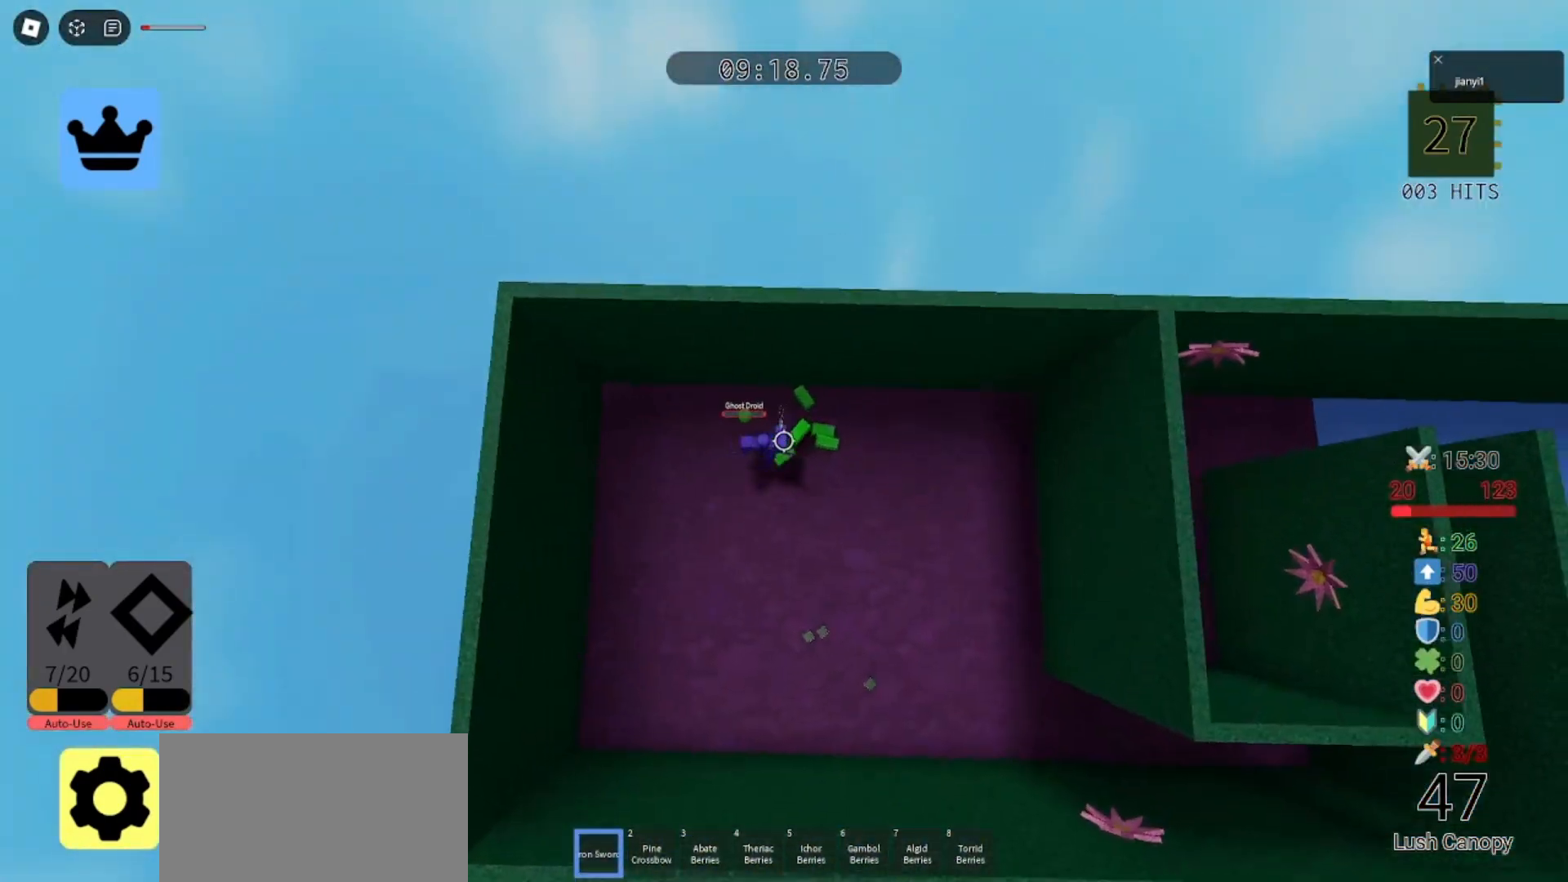
{"keys": ["d", "s"], "mouse": [], "events": [[100, "s", "down"], [100, "w", "up"], [167, "d", "up"], [200, "a", "down"], [200, "s", "up"], [233, "w", "down"], [367, "a", "up"], [400, "d", "down"], [467, "w", "up"], [500, "s", "down"]]}
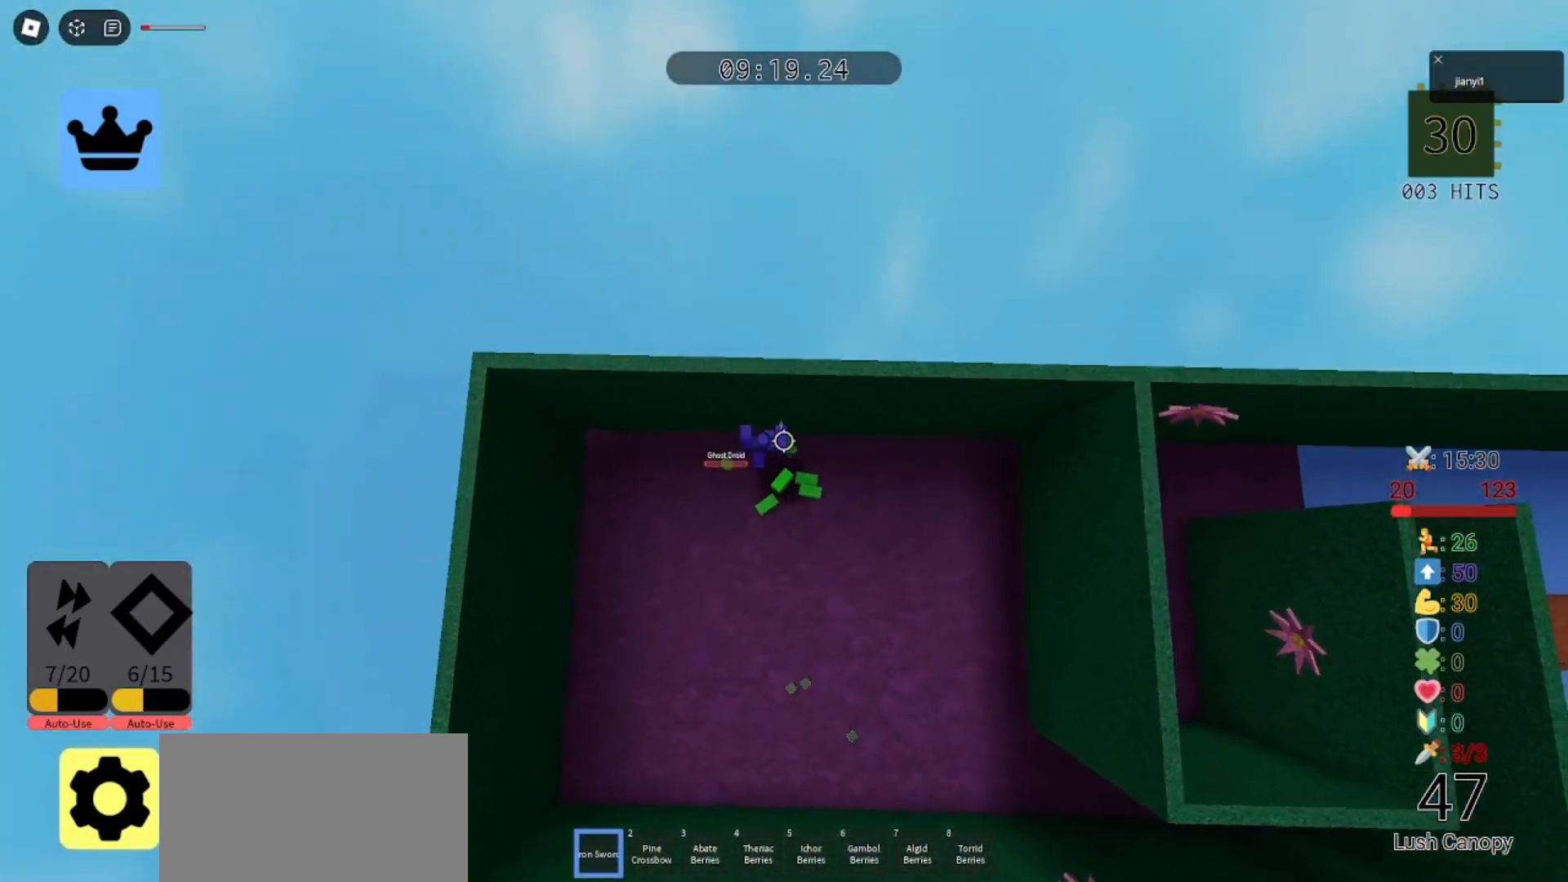
{"keys": ["a", "s"], "mouse": [], "events": [[167, "a", "down"], [167, "d", "up"]]}
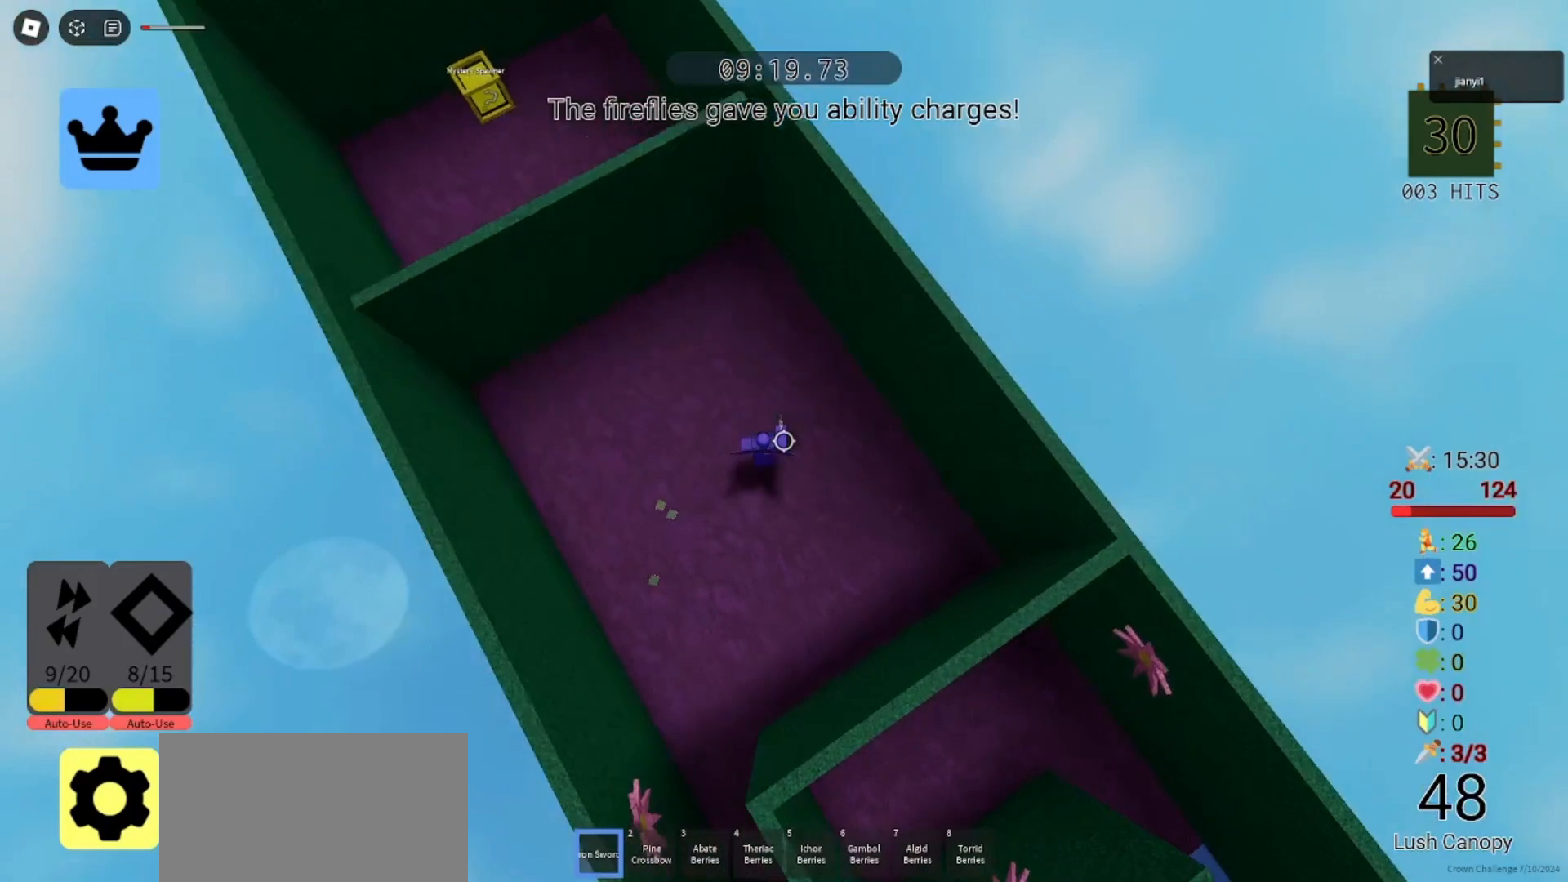
{"keys": ["d", "s"], "mouse": [], "events": [[67, "s", "up"], [400, "s", "down"], [467, "a", "up"], [467, "d", "down"]]}
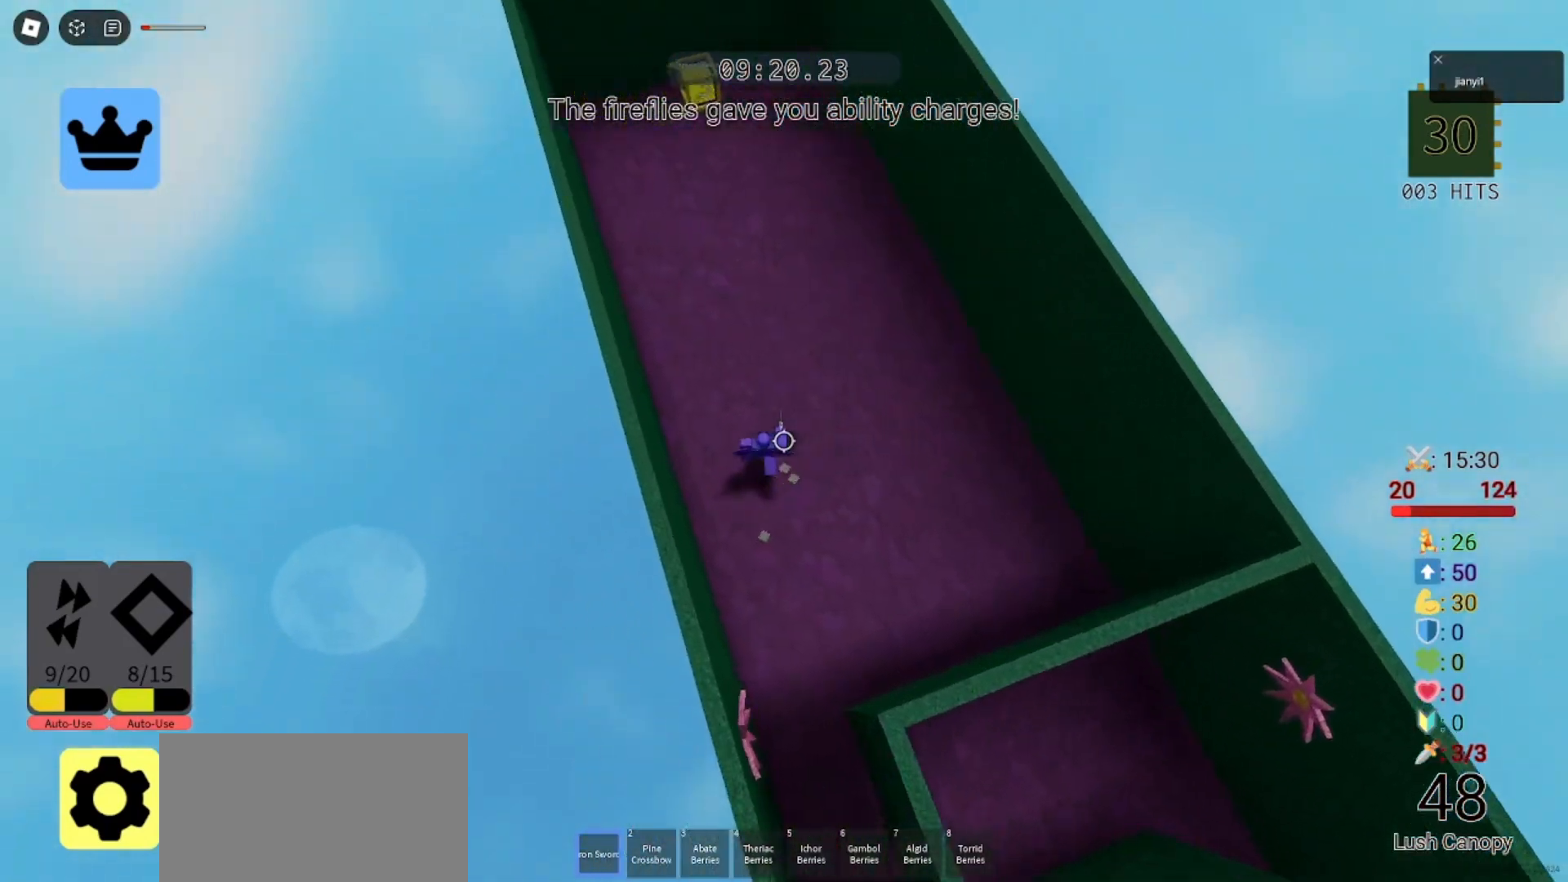
{"keys": ["w"], "mouse": [], "events": [[100, "d", "up"], [167, "a", "down"], [300, "a", "up"], [400, "s", "up"], [400, "w", "down"], [433, "d", "down"], [500, "d", "up"]]}
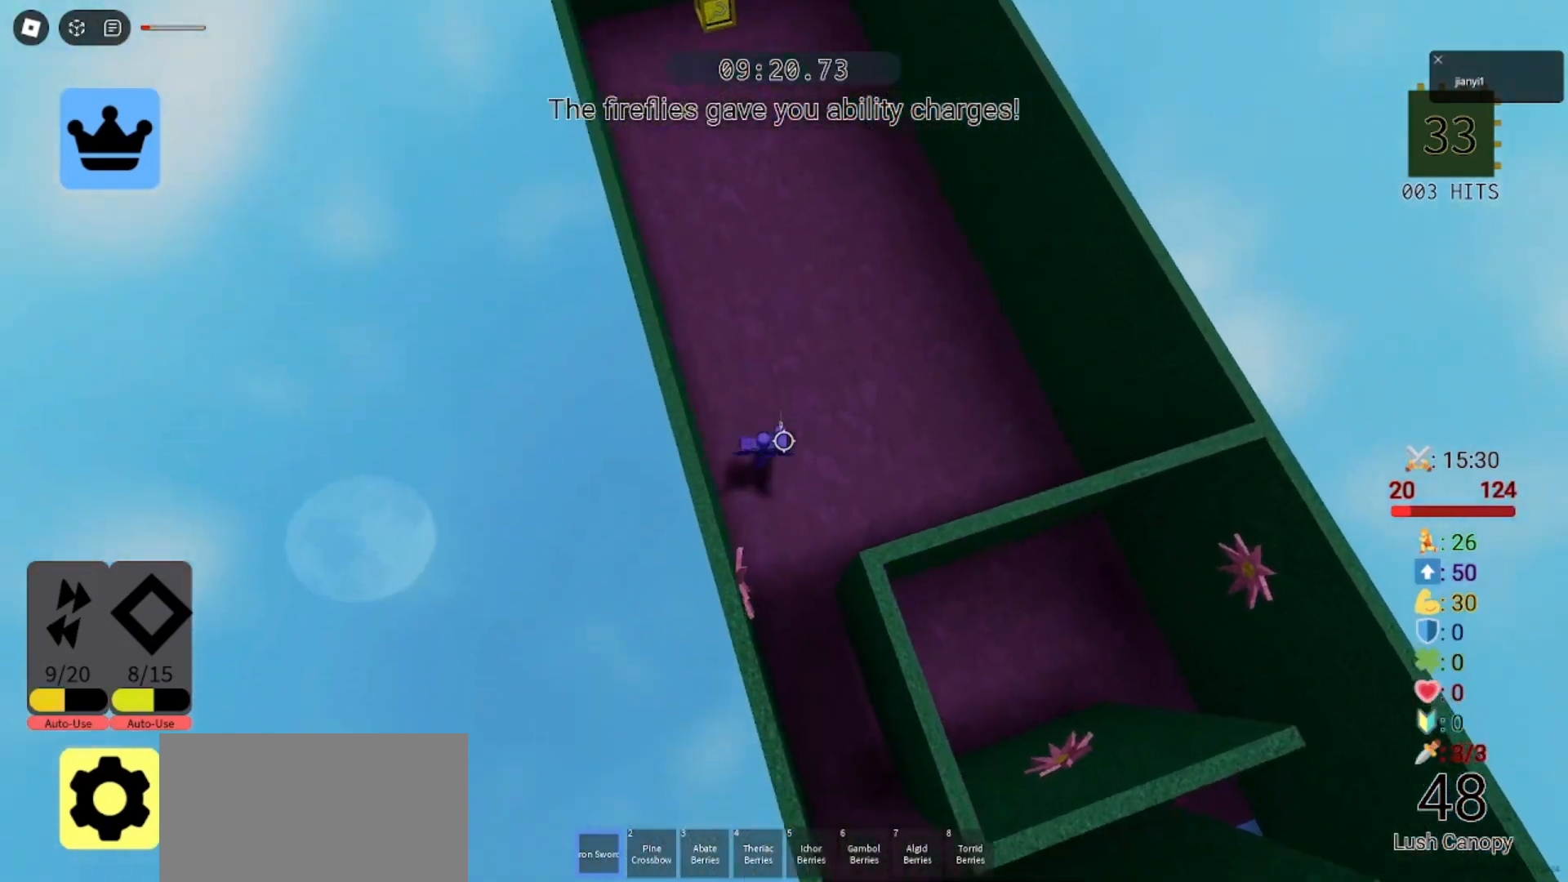
{"keys": ["space", "w"], "mouse": []}
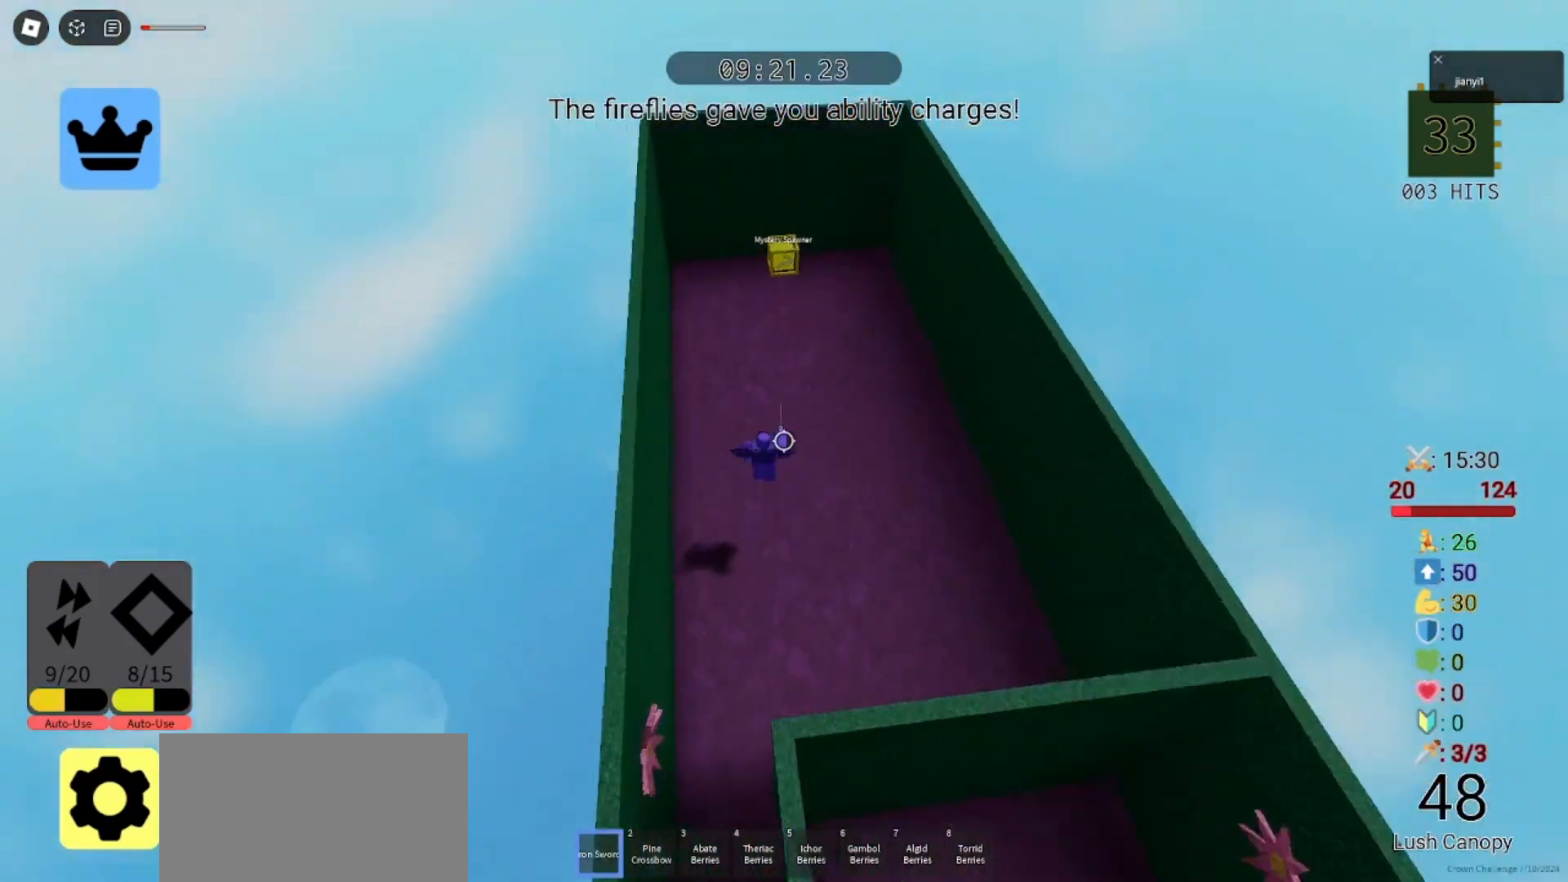
{"keys": ["space", "w"], "mouse": [], "events": []}
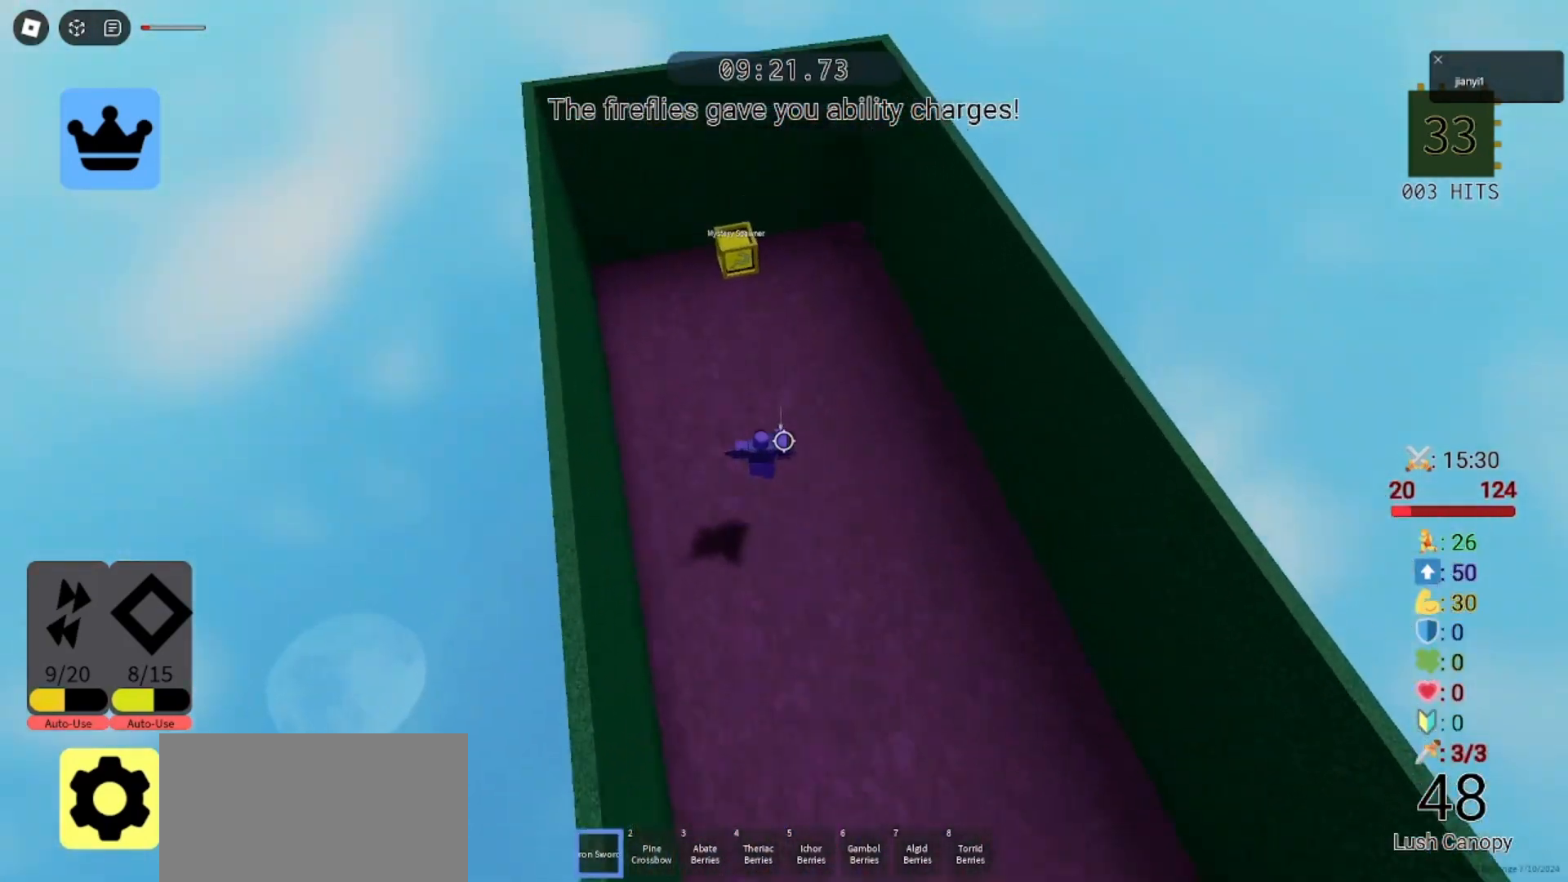
{"keys": ["w"], "mouse": [], "events": [[33, "space", "up"], [300, "mouse_left", "down"], [367, "mouse_left", "up"], [433, "mouse_left", "down"], [500, "mouse_left", "up"]]}
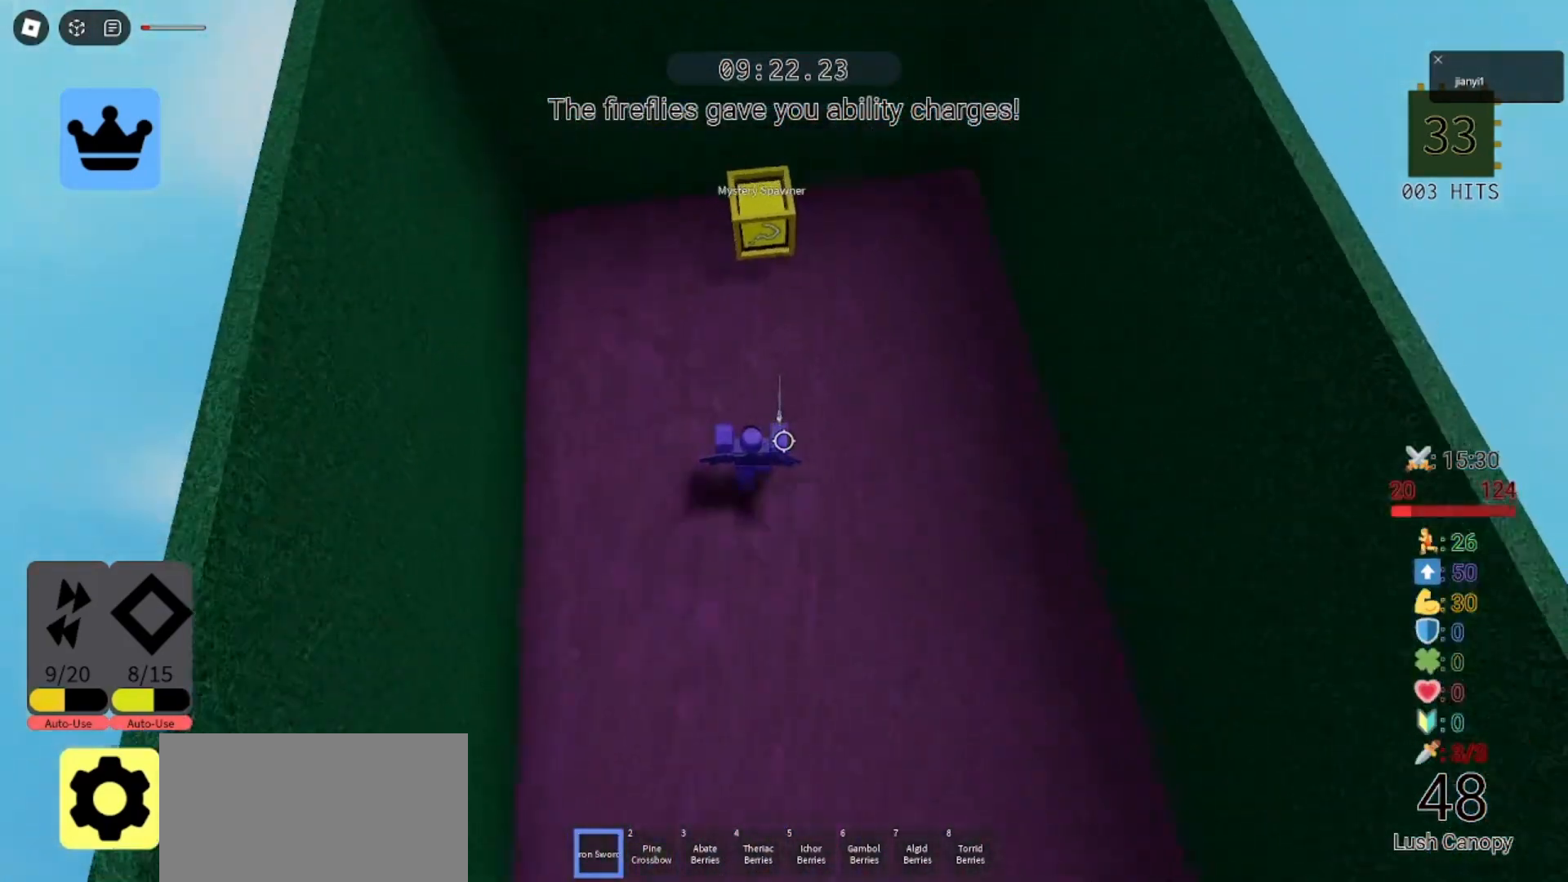
{"keys": ["w"], "mouse": ["left"], "events": [[67, "mouse_left", "down"], [133, "mouse_left", "up"], [200, "mouse_left", "down"], [267, "mouse_left", "up"], [367, "mouse_left", "down"], [400, "mouse_left", "up"], [467, "mouse_left", "down"]]}
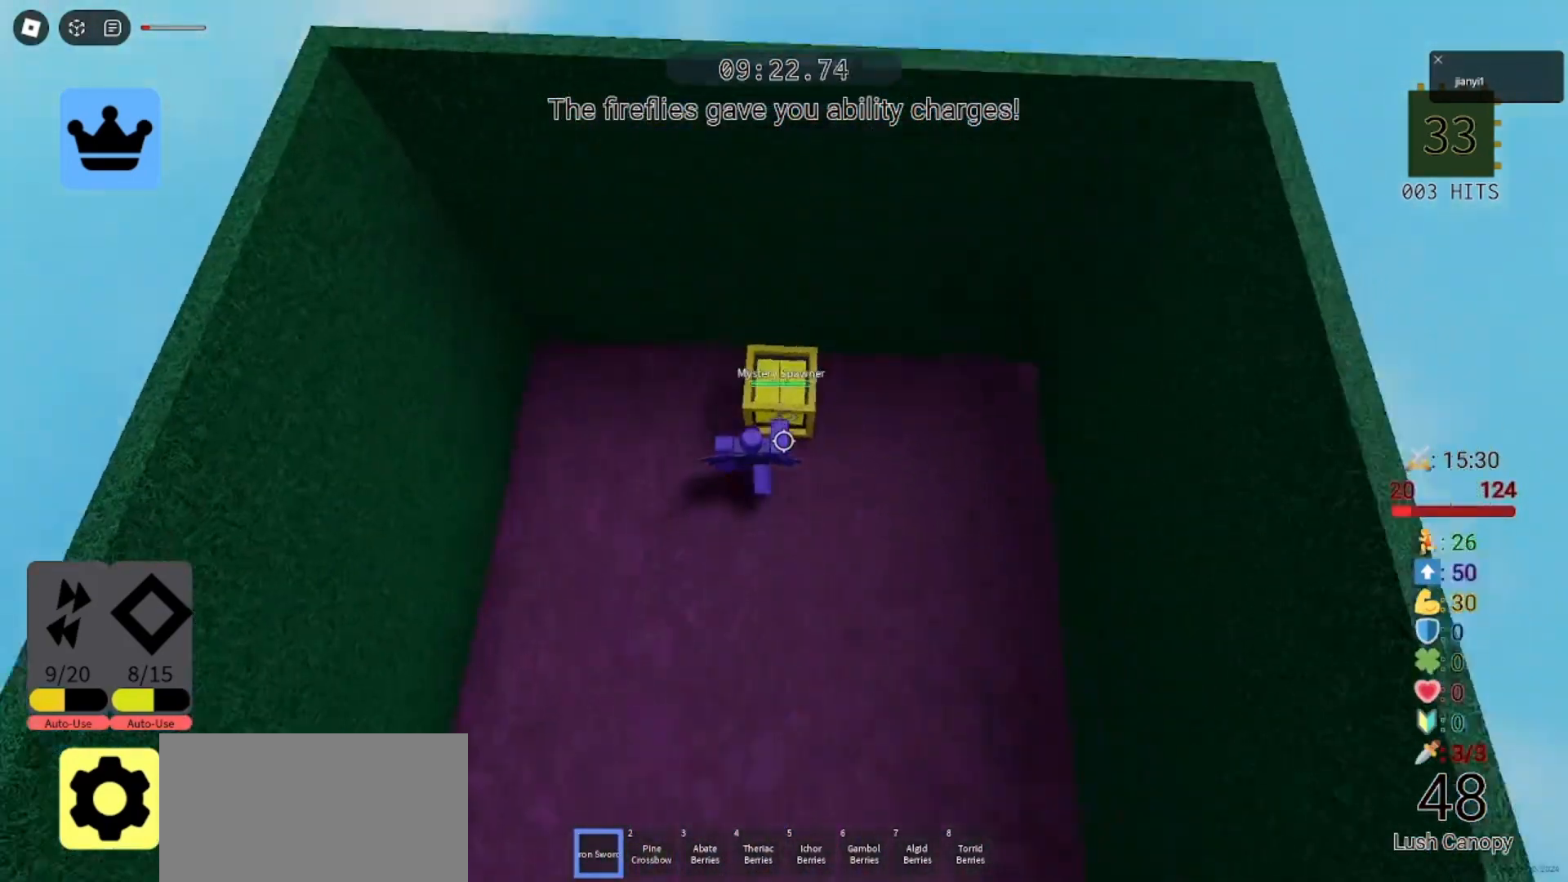
{"keys": [], "mouse": [], "events": [[33, "mouse_left", "up"], [33, "w", "up"], [100, "mouse_left", "down"], [167, "mouse_left", "up"], [200, "mouse_left", "down"], [267, "mouse_left", "up"], [300, "mouse_left", "down"], [367, "mouse_left", "up"], [433, "mouse_left", "down"], [467, "mouse_left", "up"]]}
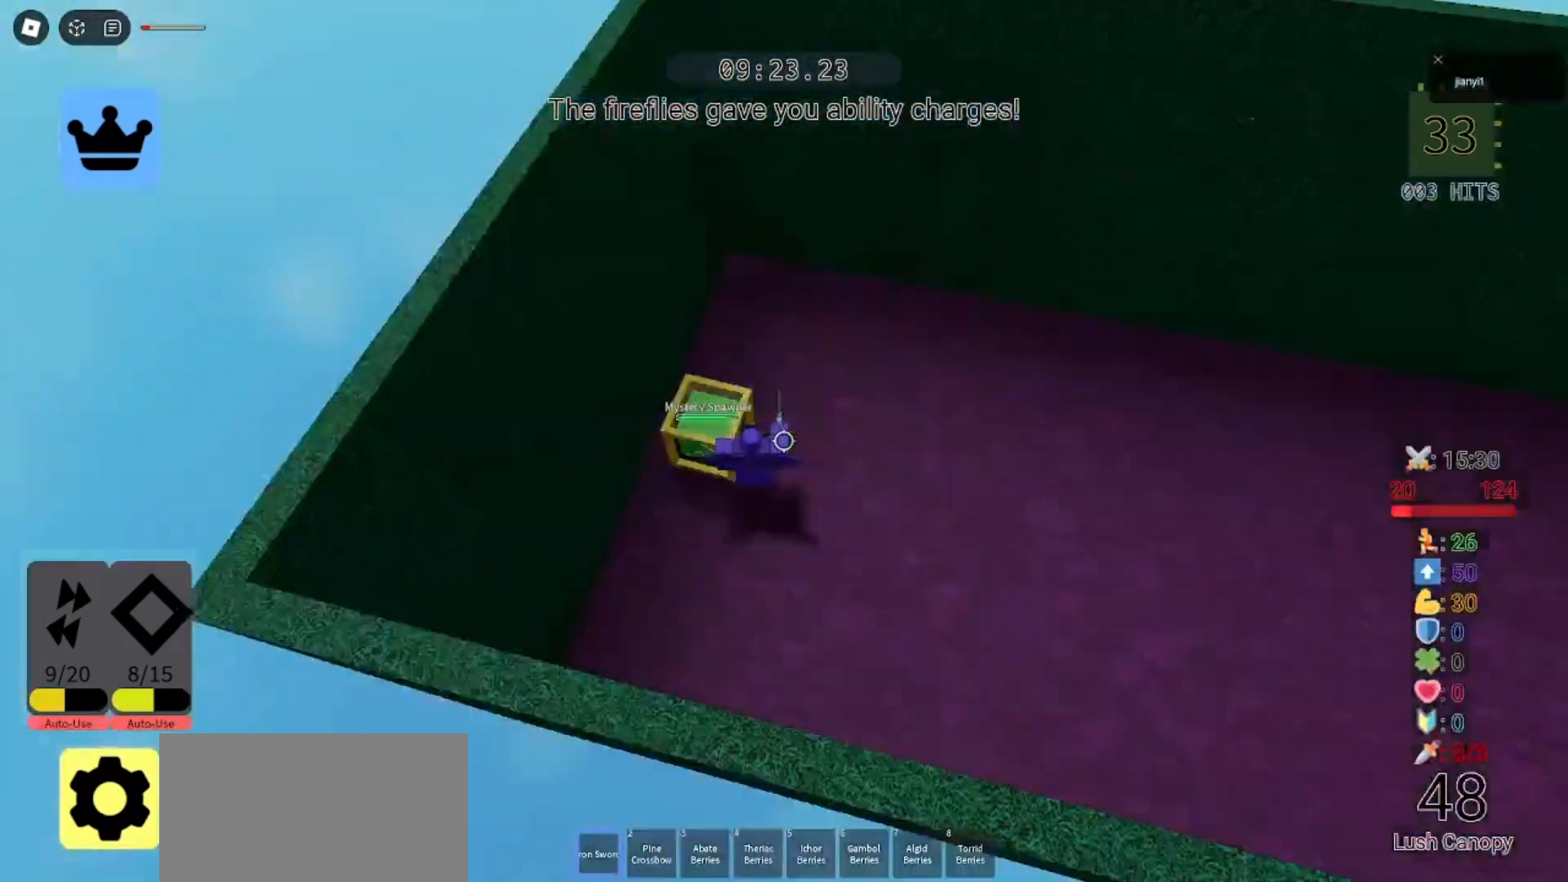
{"keys": [], "mouse": ["left"], "events": [[33, "mouse_left", "down"], [67, "mouse_left", "up"], [133, "mouse_left", "down"], [167, "mouse_left", "up"], [233, "mouse_left", "down"], [333, "mouse_left", "up"], [367, "mouse_left", "down"], [433, "mouse_left", "up"], [467, "mouse_left", "down"]]}
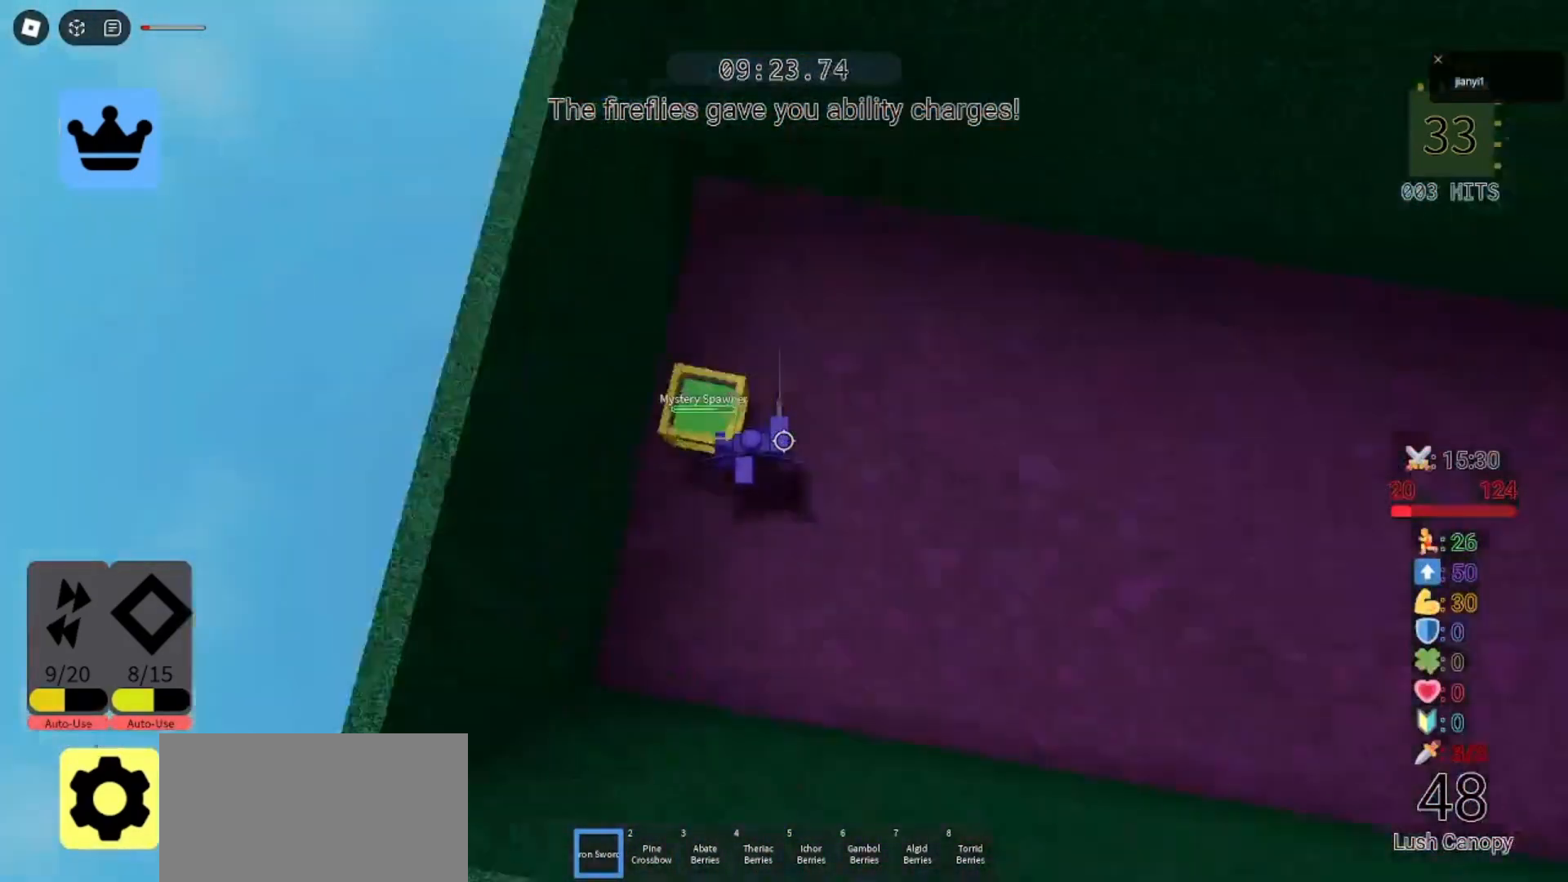
{"keys": ["a"], "mouse": ["left"], "events": [[33, "mouse_left", "up"], [67, "mouse_left", "down"], [167, "s", "down"], [200, "mouse_left", "up"], [233, "d", "down"], [267, "mouse_left", "down"], [333, "a", "down"], [333, "mouse_left", "up"], [367, "d", "up"], [400, "mouse_left", "down"], [400, "s", "up"], [433, "mouse_left", "up"], [500, "mouse_left", "down"]]}
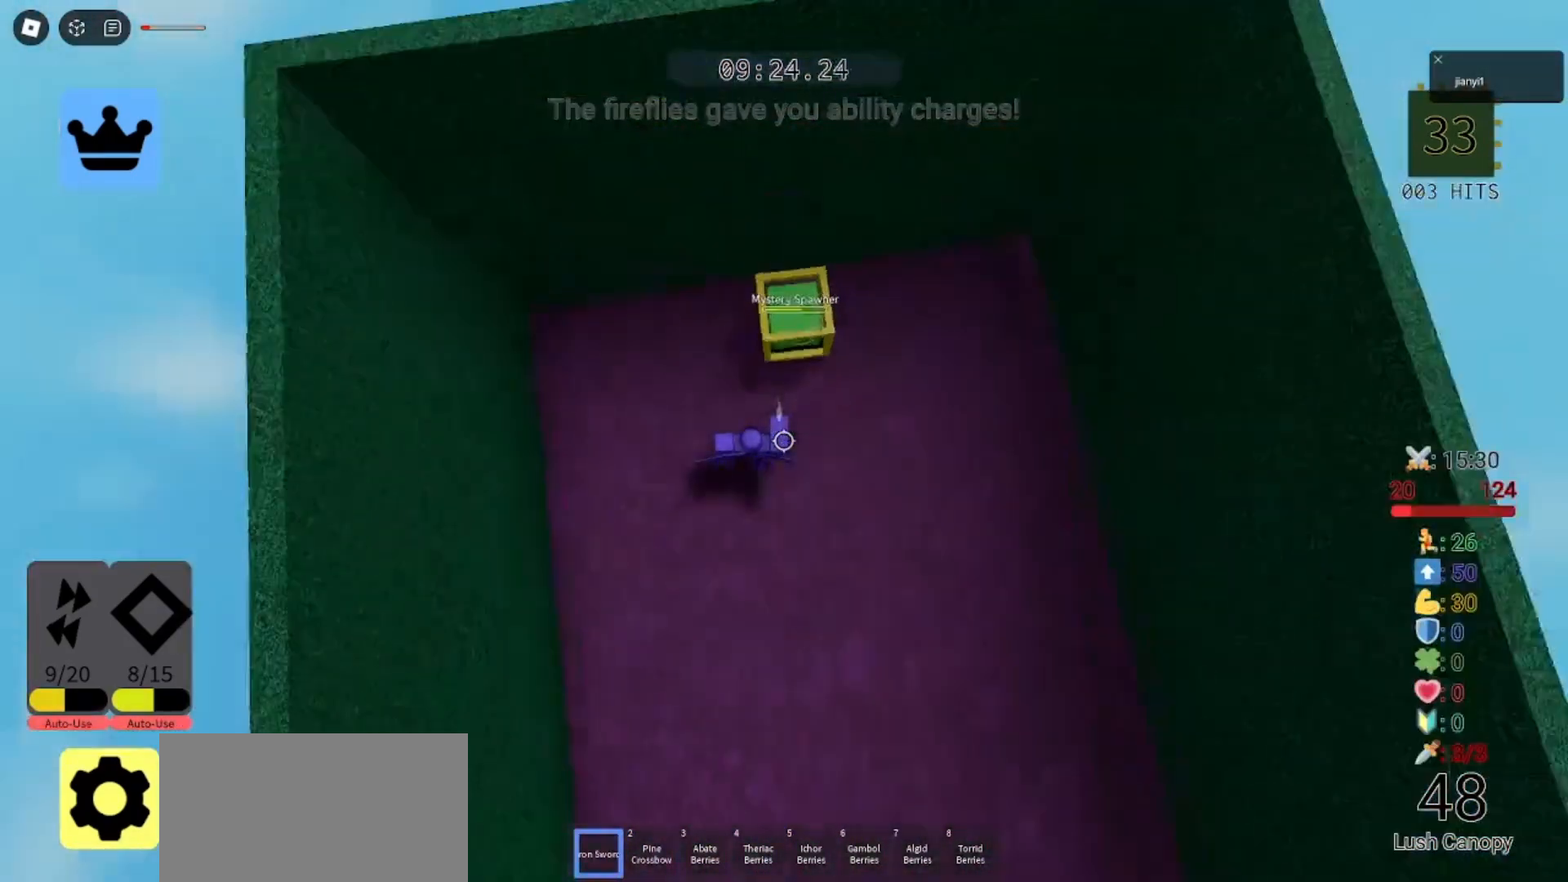
{"keys": ["a"], "mouse": [], "events": [[67, "mouse_left", "up"], [100, "s", "down"], [200, "d", "down"], [233, "a", "up"], [267, "s", "up"], [400, "a", "down"], [433, "d", "up"]]}
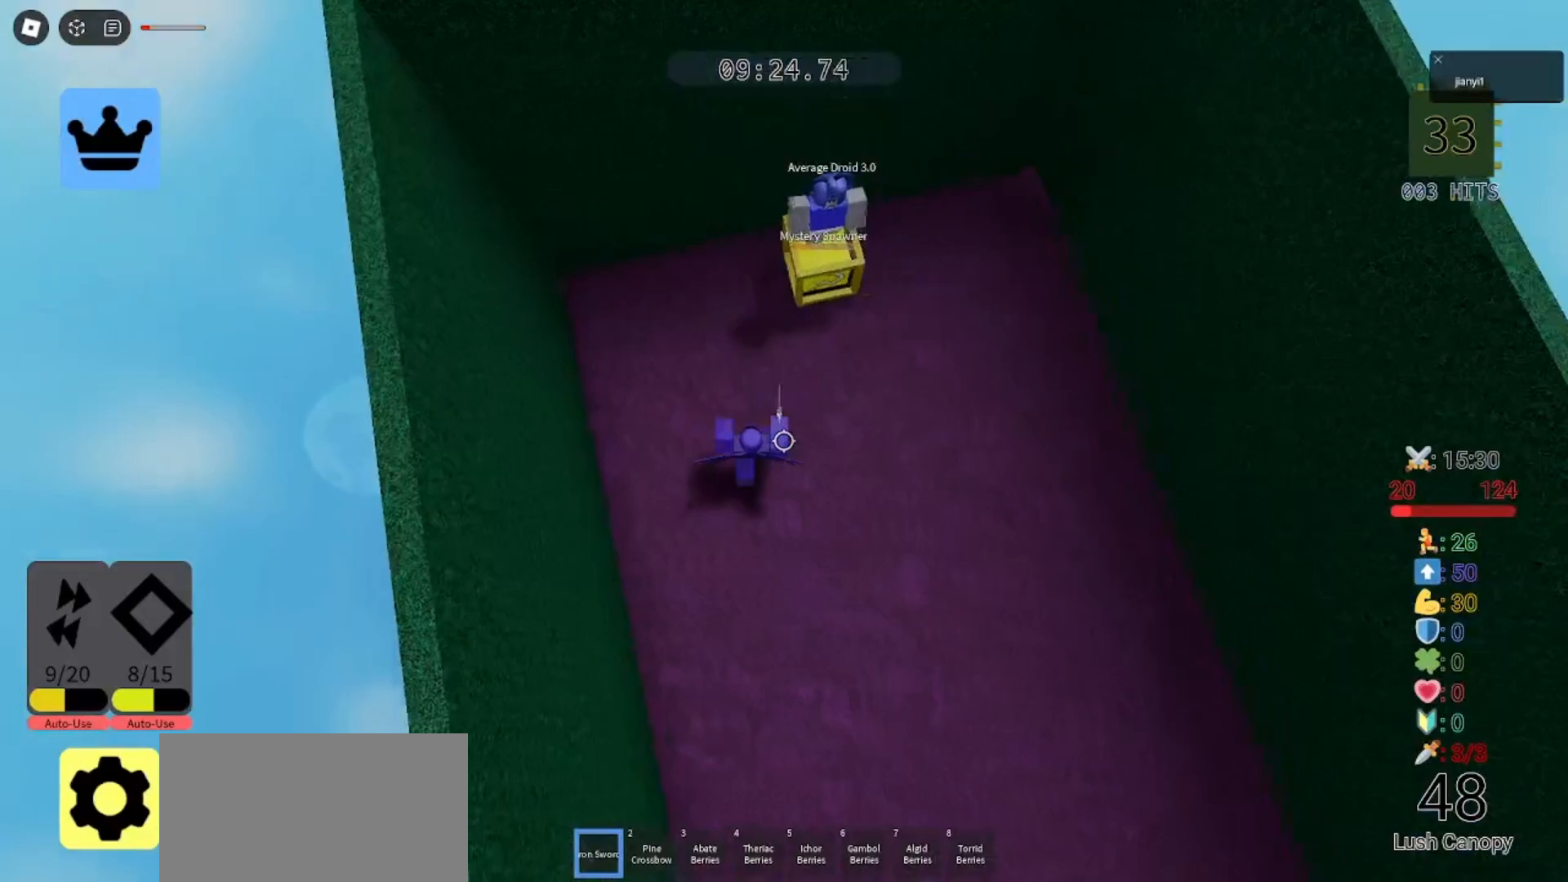
{"keys": ["s"], "mouse": [], "events": [[133, "d", "down"], [167, "a", "up"], [267, "a", "down"], [267, "s", "down"], [367, "d", "up"], [367, "mouse_left", "down"], [433, "a", "up"], [433, "mouse_left", "up"]]}
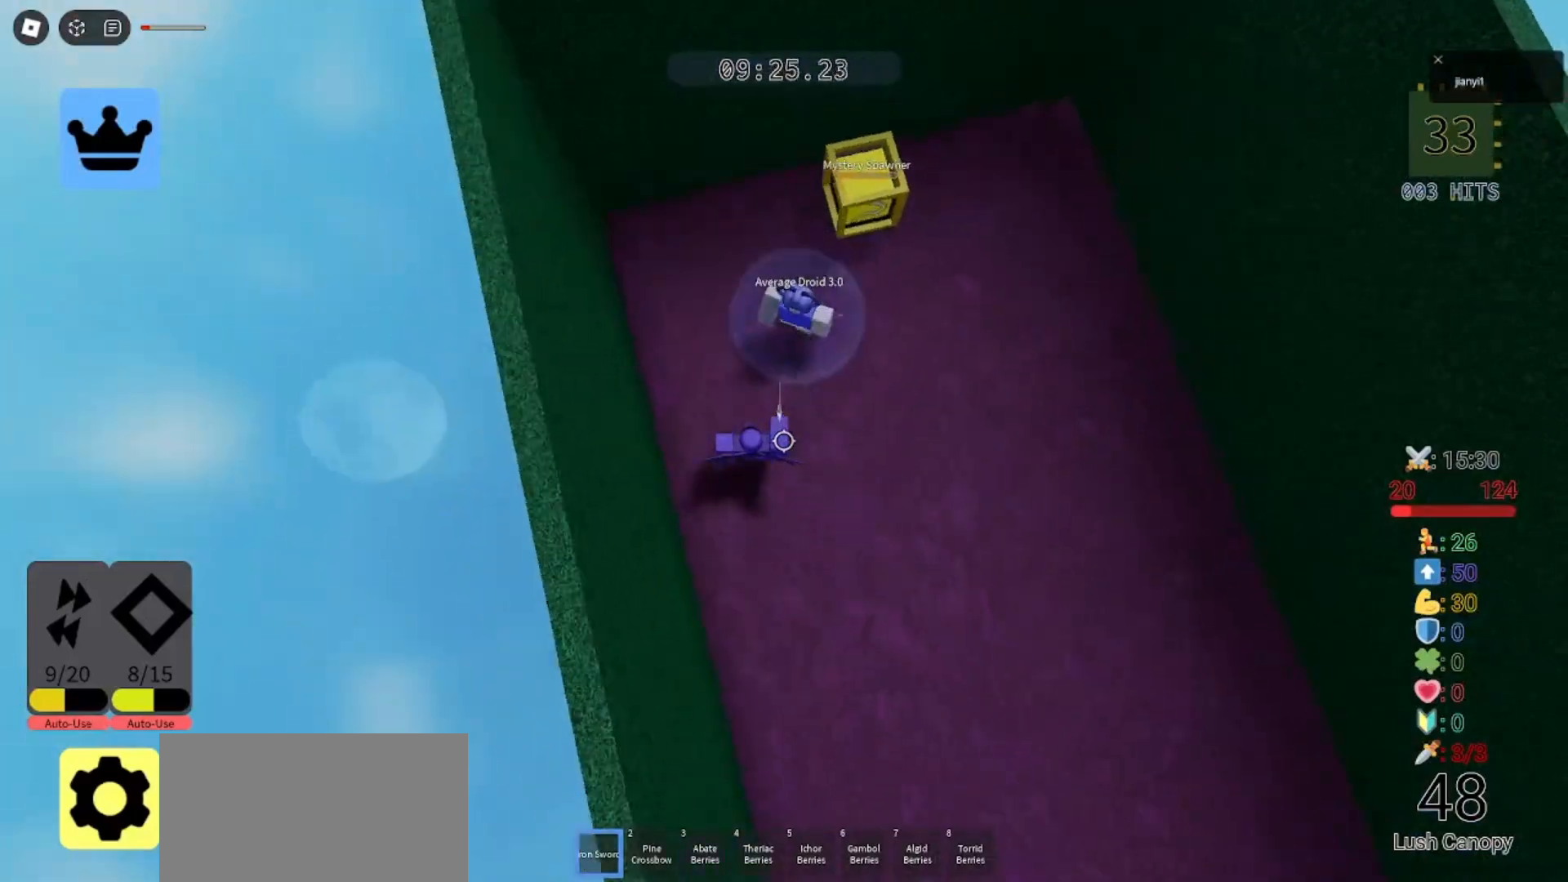
{"keys": ["s"], "mouse": [], "events": [[33, "mouse_left", "down"], [100, "mouse_left", "up"], [133, "d", "down"], [167, "mouse_left", "down"], [233, "mouse_left", "up"], [300, "mouse_left", "down"], [367, "mouse_left", "up"], [400, "d", "up"], [433, "mouse_left", "down"], [500, "mouse_left", "up"]]}
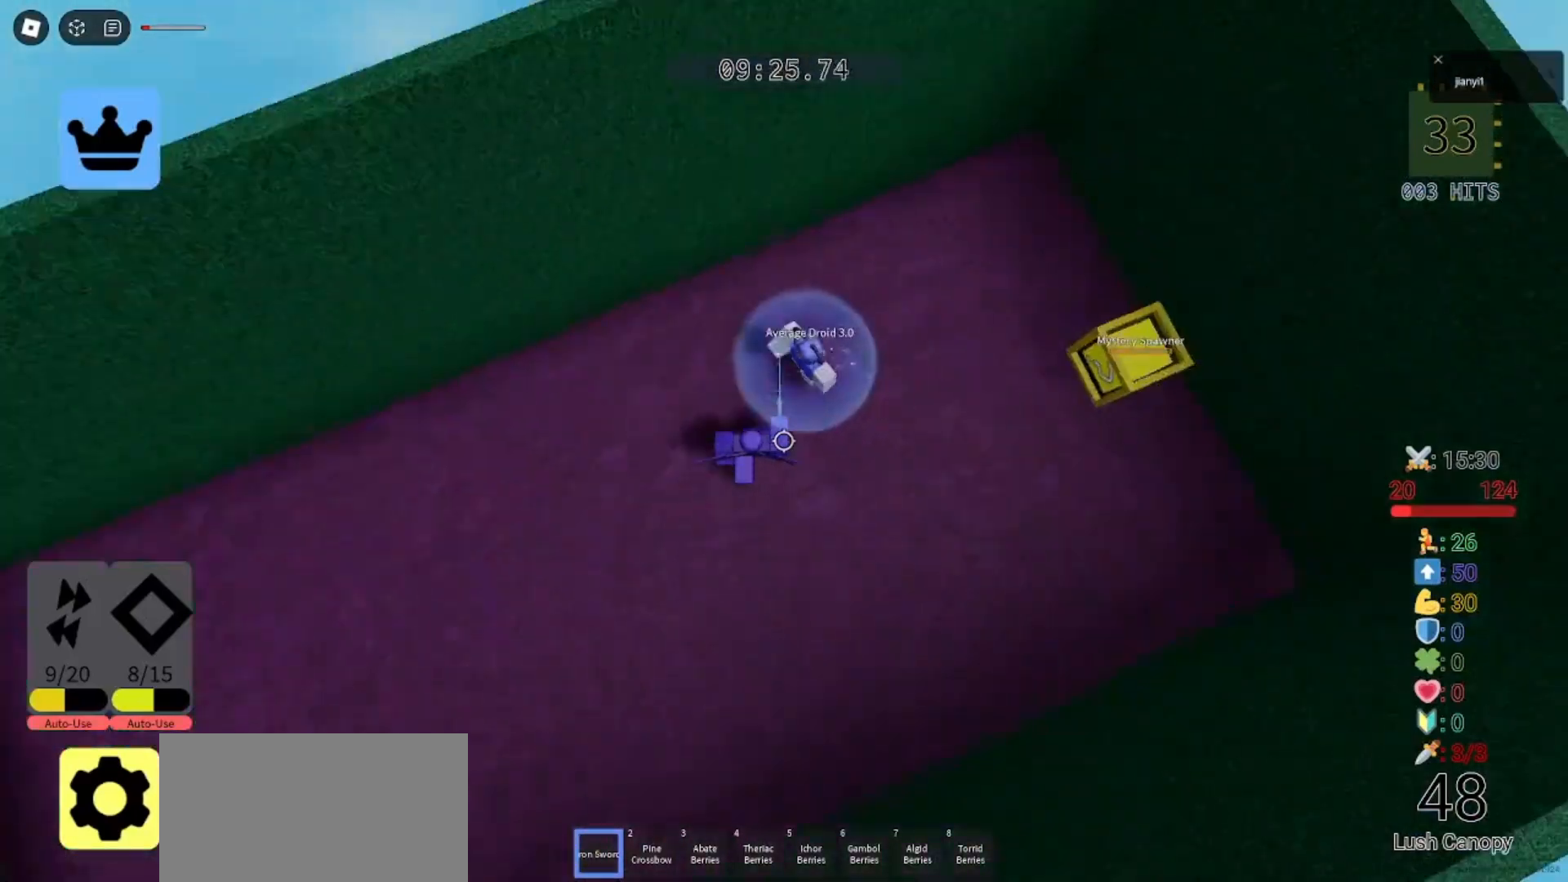
{"keys": ["d", "s"], "mouse": [], "events": [[100, "d", "down"], [100, "mouse_left", "down"], [133, "mouse_left", "up"], [200, "mouse_left", "down"], [233, "d", "up"], [233, "mouse_left", "up"], [300, "mouse_left", "down"], [367, "mouse_left", "up"], [400, "d", "down"], [433, "mouse_left", "down"], [467, "mouse_left", "up"]]}
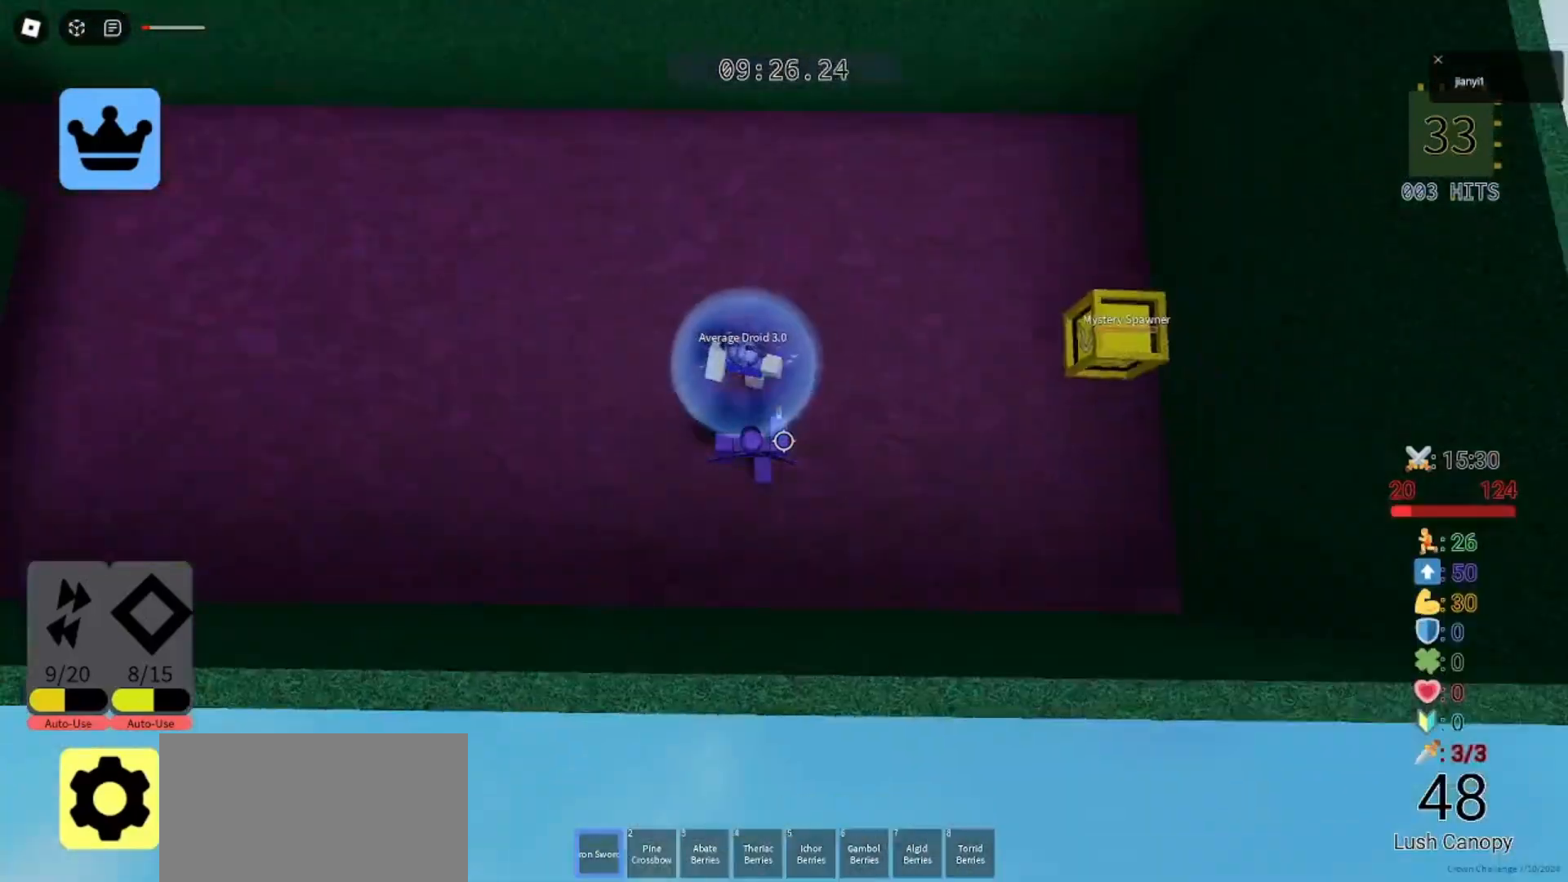
{"keys": ["s"], "mouse": [], "events": [[33, "mouse_left", "down"], [67, "d", "up"], [100, "mouse_left", "up"], [167, "mouse_left", "down"], [233, "mouse_left", "up"], [300, "mouse_left", "down"], [367, "mouse_left", "up"], [433, "mouse_left", "down"], [467, "mouse_left", "up"]]}
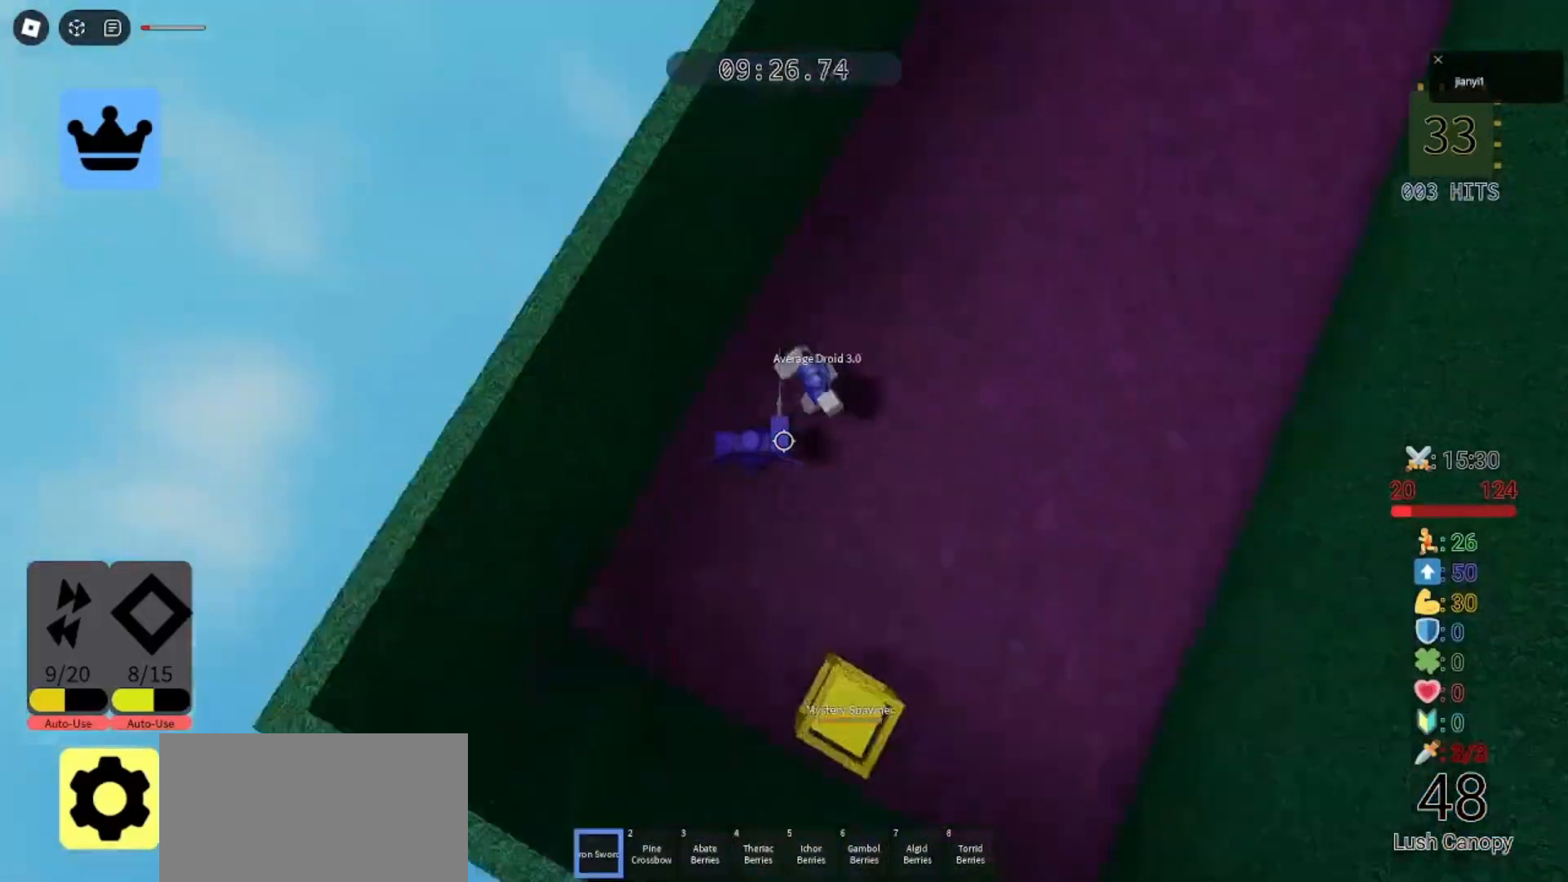
{"keys": ["s"], "mouse": [], "events": [[33, "mouse_left", "down"], [67, "d", "down"], [67, "mouse_left", "up"], [167, "d", "up"], [167, "mouse_left", "down"], [233, "mouse_left", "up"], [300, "mouse_left", "down"], [367, "mouse_left", "up"], [400, "mouse_left", "down"], [467, "mouse_left", "up"]]}
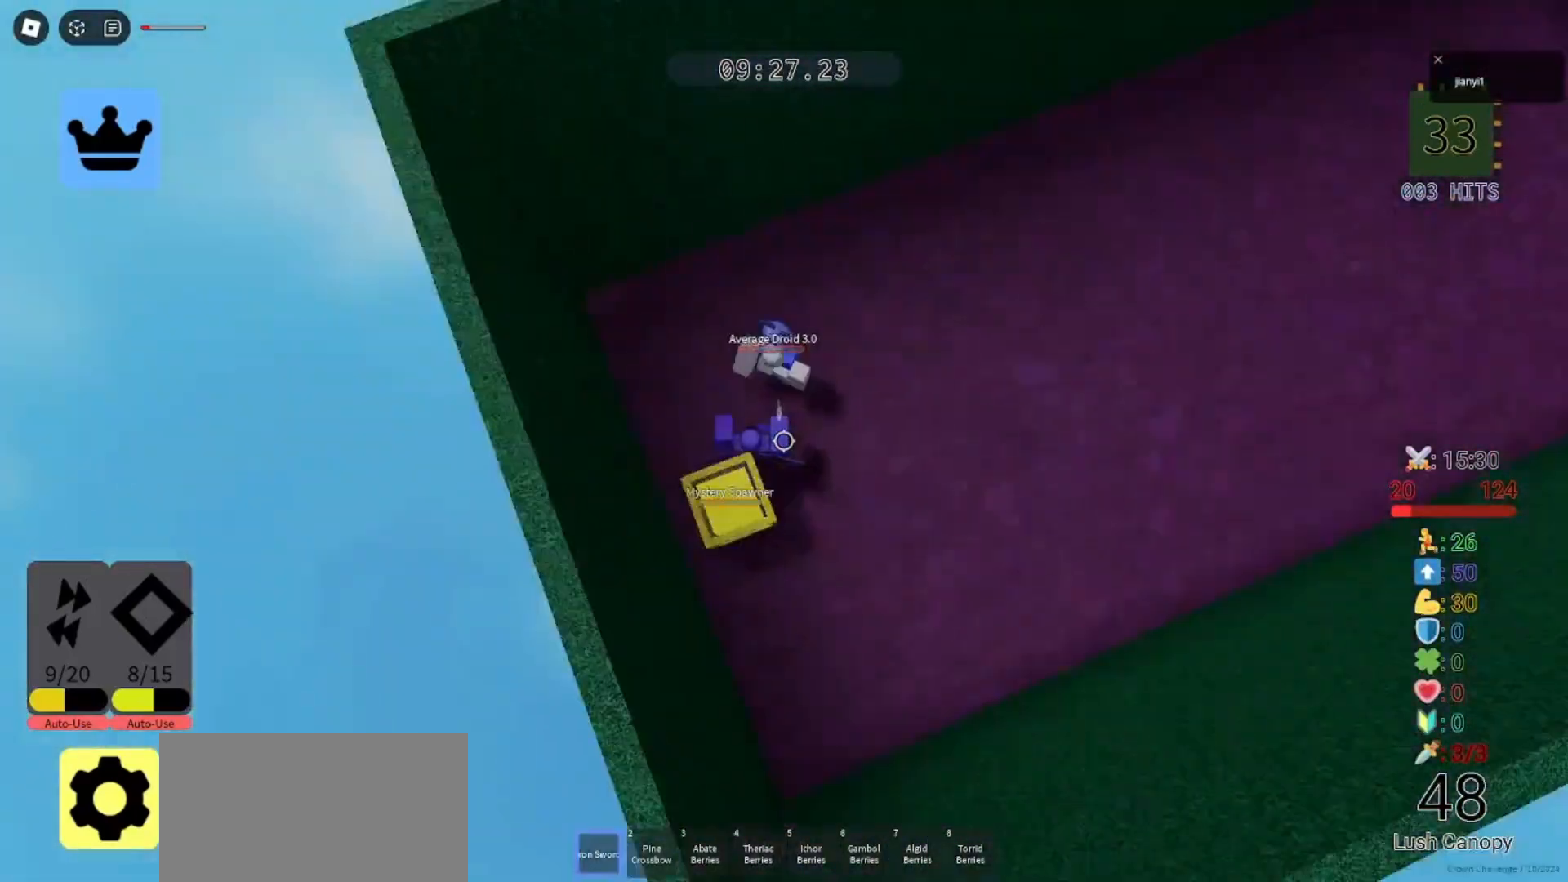
{"keys": ["a", "w"], "mouse": ["left"], "events": [[33, "mouse_left", "down"], [100, "a", "down"], [100, "mouse_left", "up"], [167, "mouse_left", "down"], [200, "mouse_left", "up"], [267, "mouse_left", "down"], [333, "mouse_left", "up"], [333, "s", "up"], [400, "mouse_left", "down"], [433, "w", "down"], [467, "mouse_left", "up"], [500, "mouse_left", "down"]]}
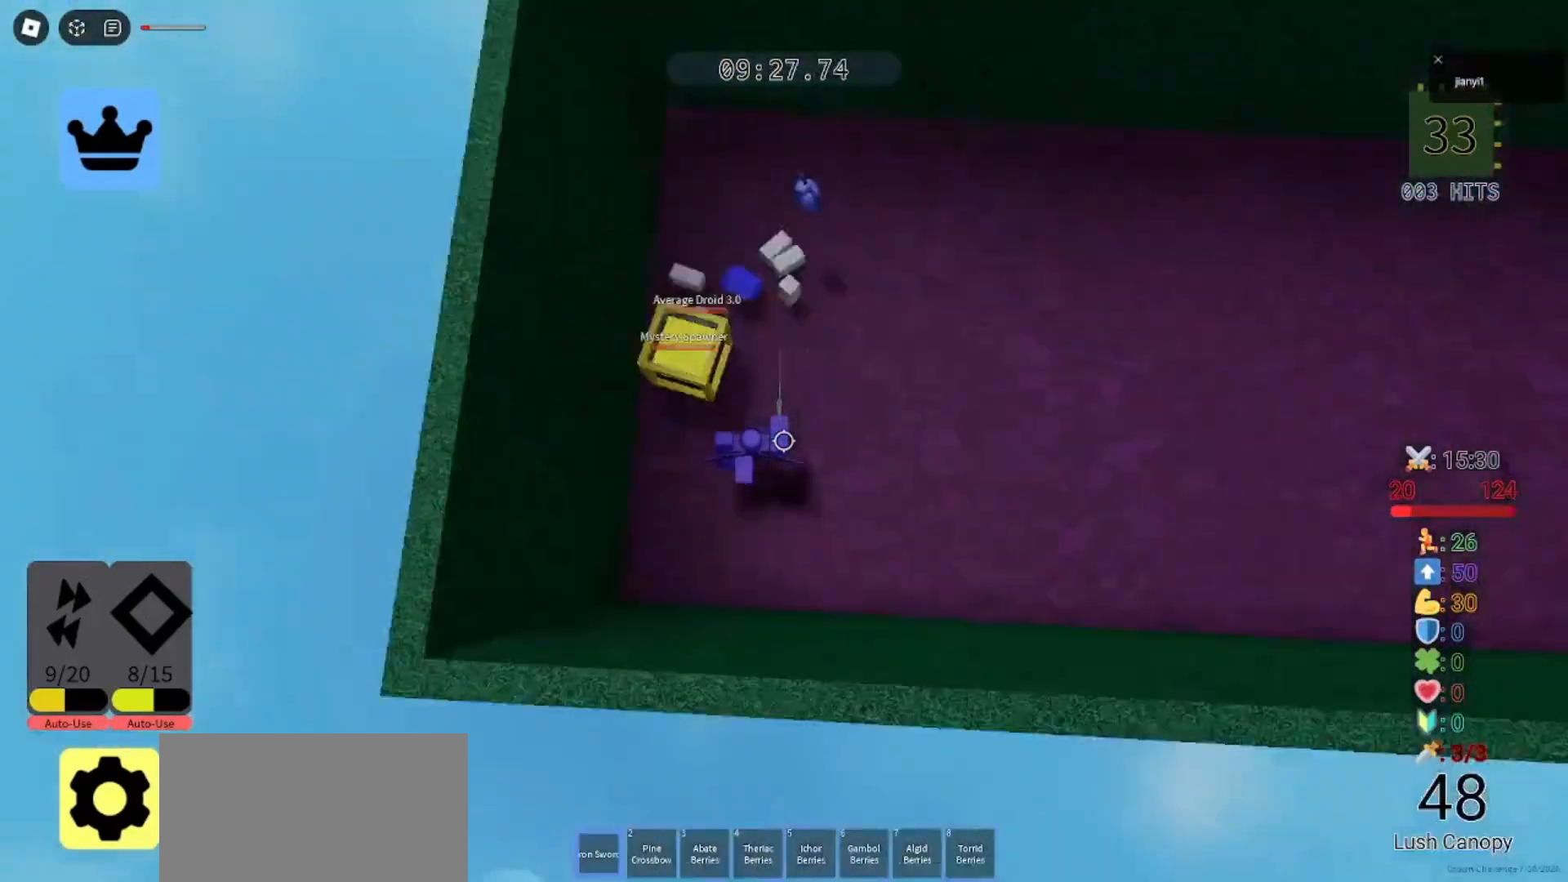
{"keys": [], "mouse": [], "events": [[67, "mouse_left", "up"], [100, "a", "up"], [133, "mouse_left", "down"], [167, "mouse_left", "up"], [233, "mouse_left", "down"], [233, "w", "up"], [300, "mouse_left", "up"], [367, "mouse_left", "down"], [400, "mouse_left", "up"], [467, "mouse_left", "down"], [500, "mouse_left", "up"]]}
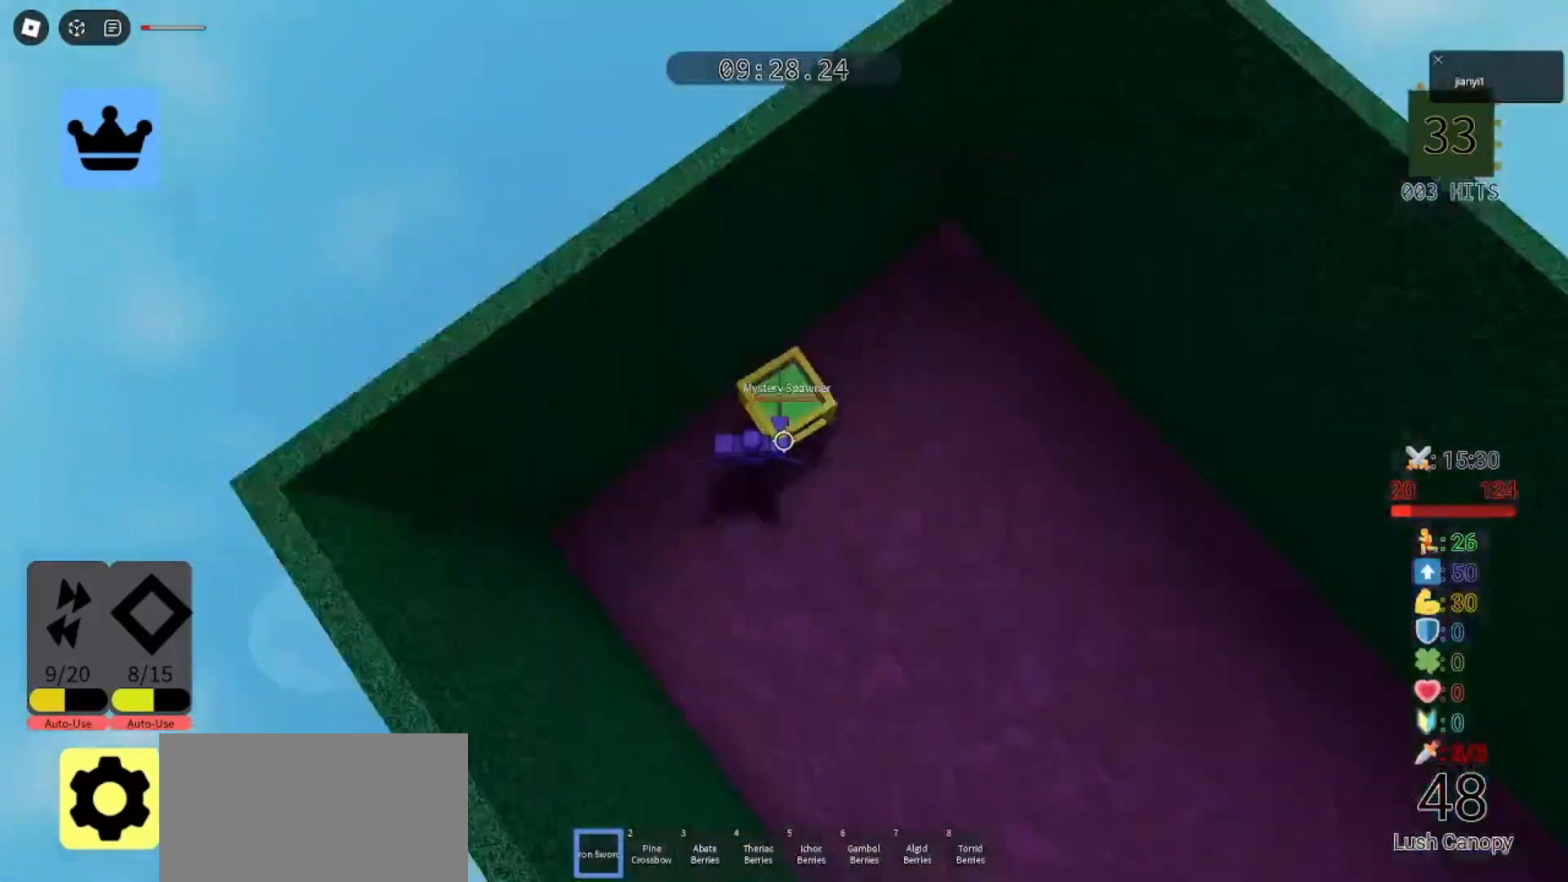
{"keys": [], "mouse": [], "events": [[67, "mouse_left", "down"], [133, "mouse_left", "up"], [200, "mouse_left", "down"], [233, "mouse_left", "up"], [300, "mouse_left", "down"], [333, "mouse_left", "up"], [400, "mouse_left", "down"], [467, "mouse_left", "up"]]}
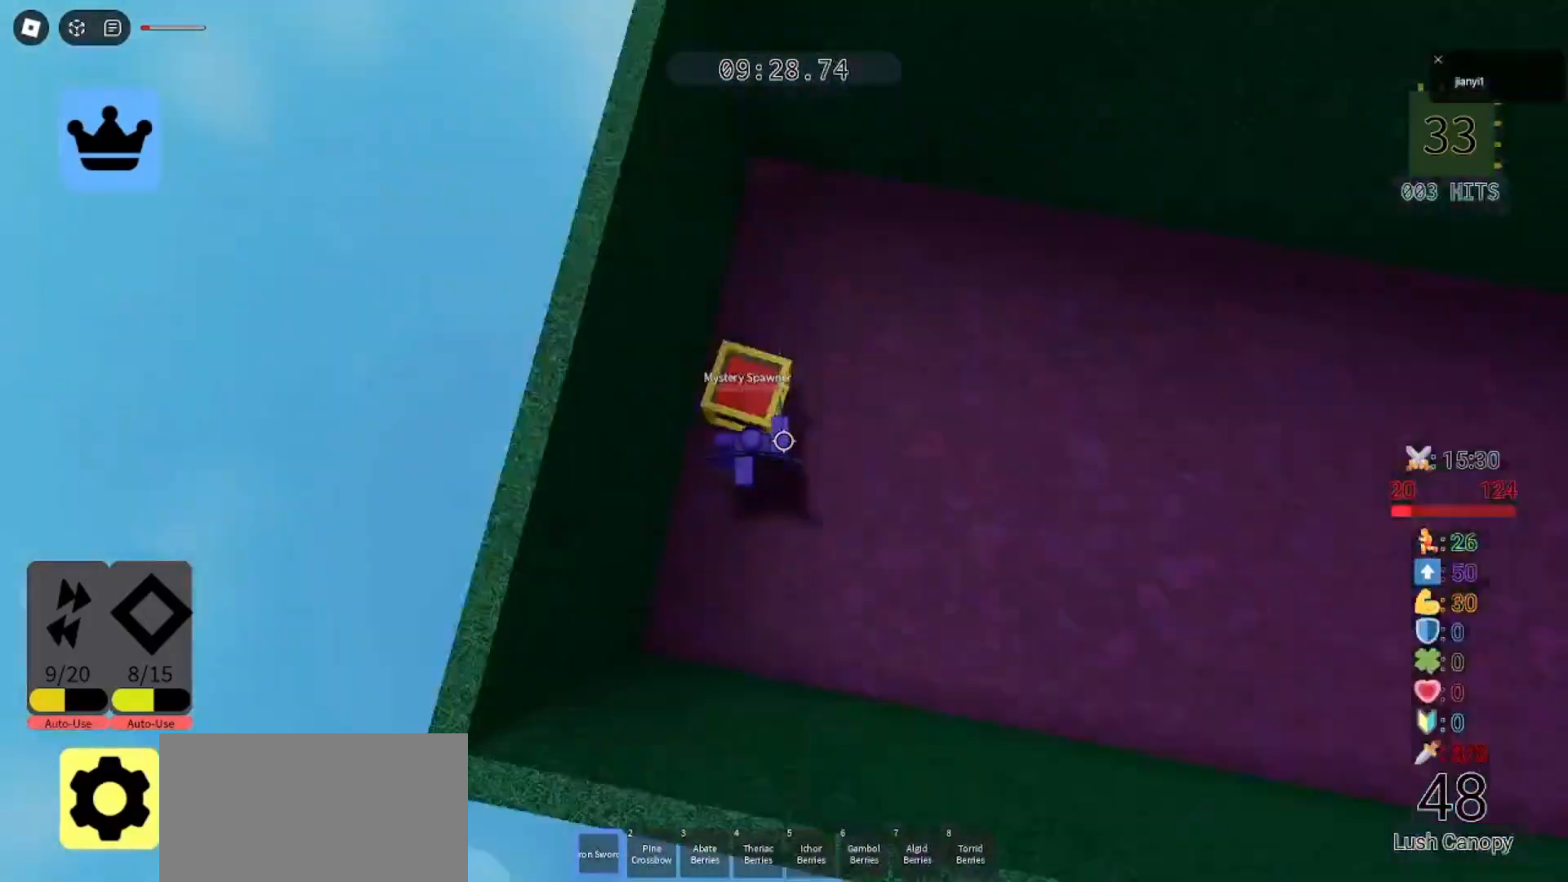
{"keys": [], "mouse": [], "events": [[33, "mouse_left", "down"], [100, "mouse_left", "up"], [167, "mouse_left", "down"], [233, "mouse_left", "up"], [300, "mouse_left", "down"], [333, "mouse_left", "up"]]}
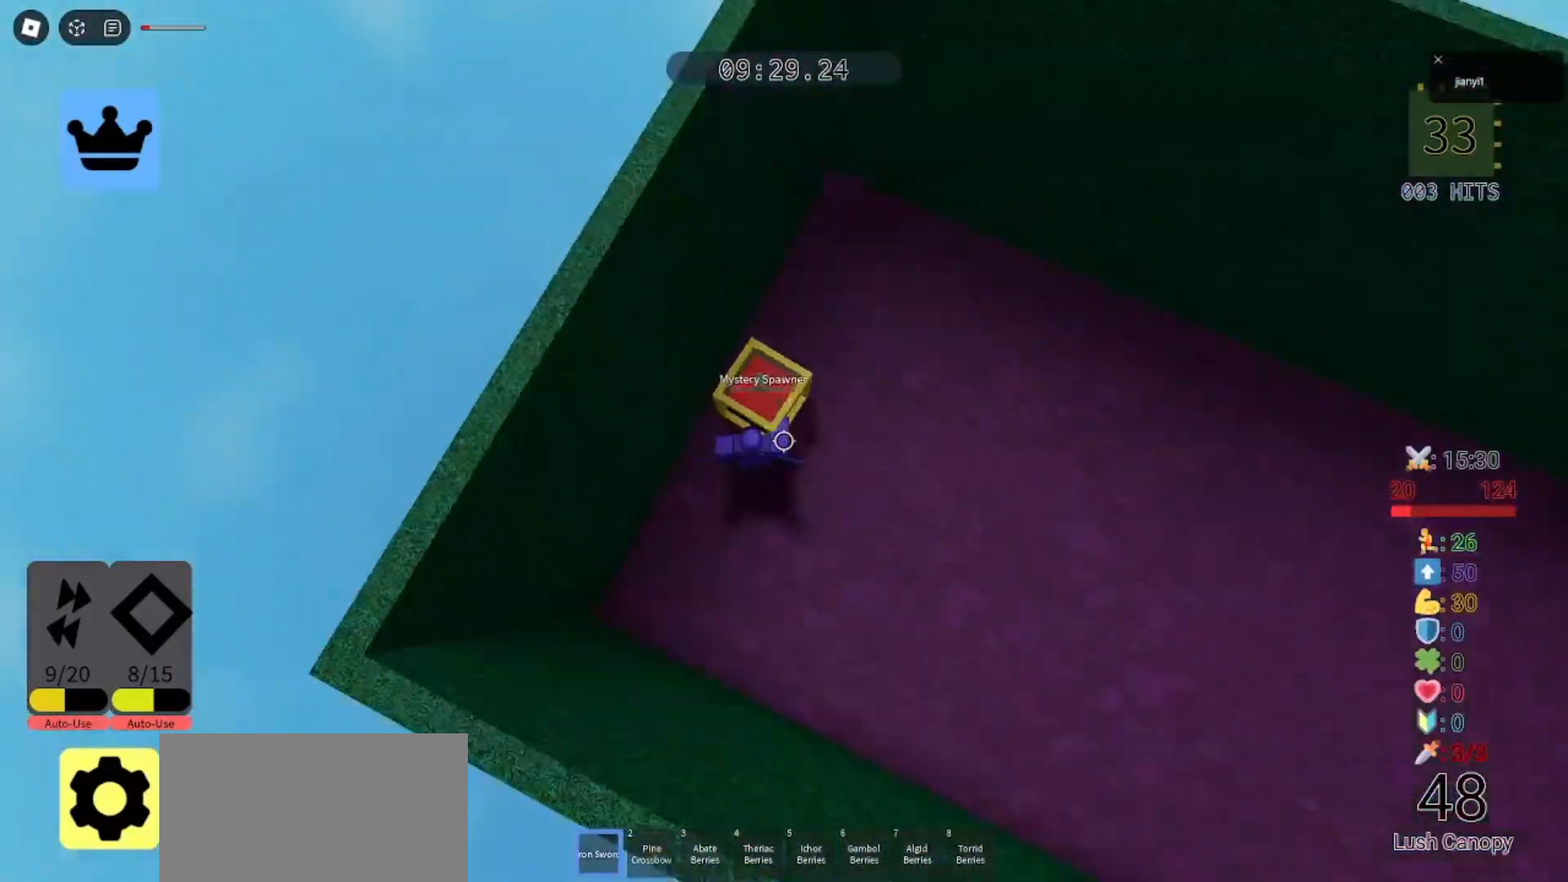
{"keys": [], "mouse": [], "events": []}
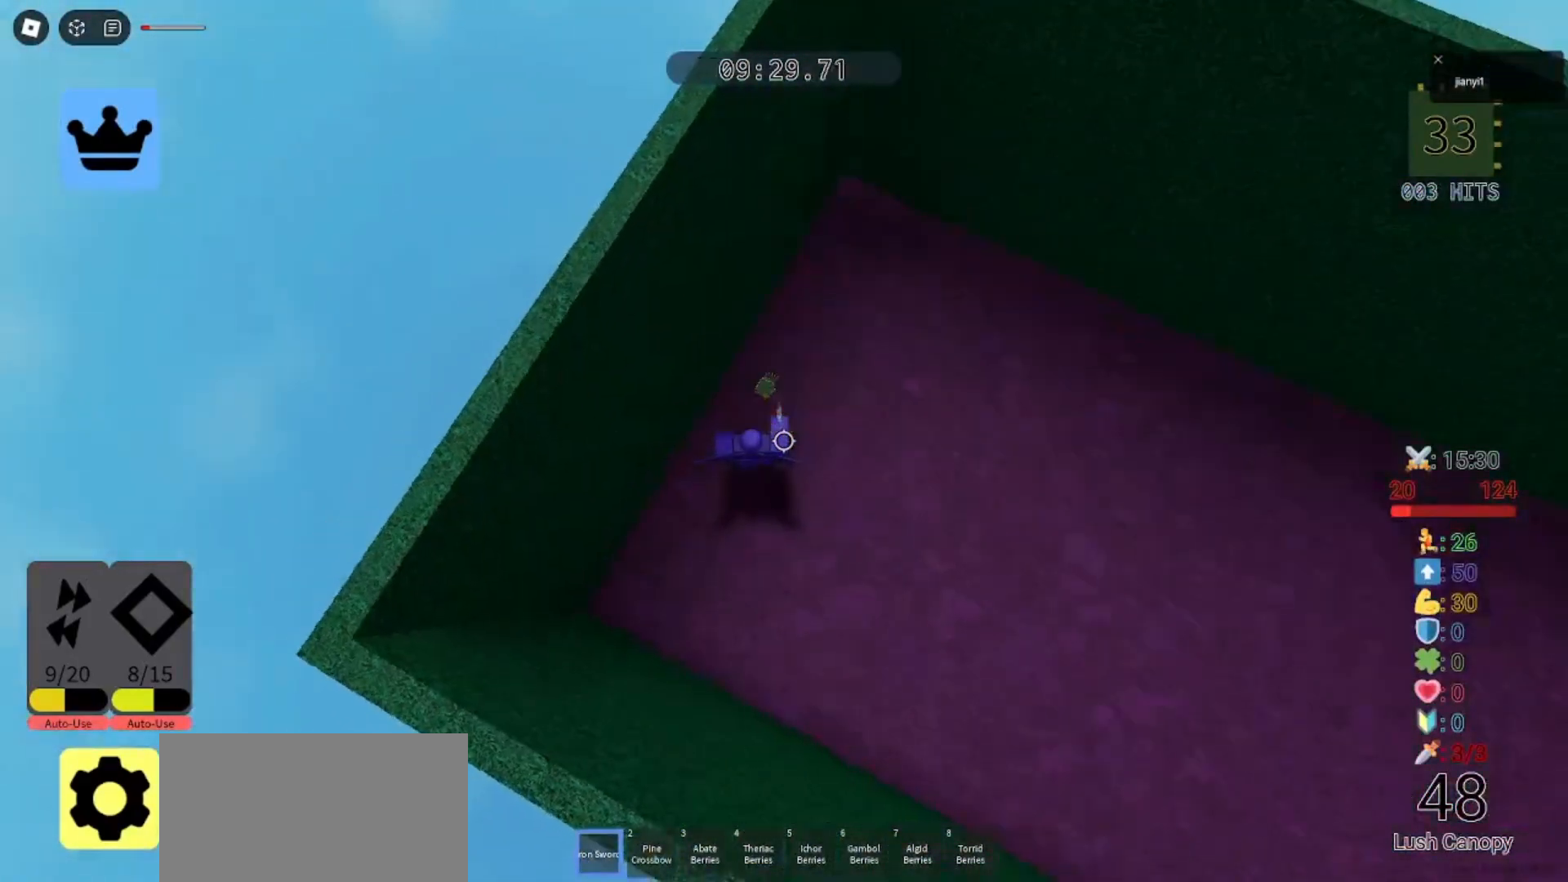
{"keys": ["d", "s"], "mouse": [], "events": [[200, "w", "down"], [400, "d", "down"], [433, "s", "down"], [467, "w", "up"]]}
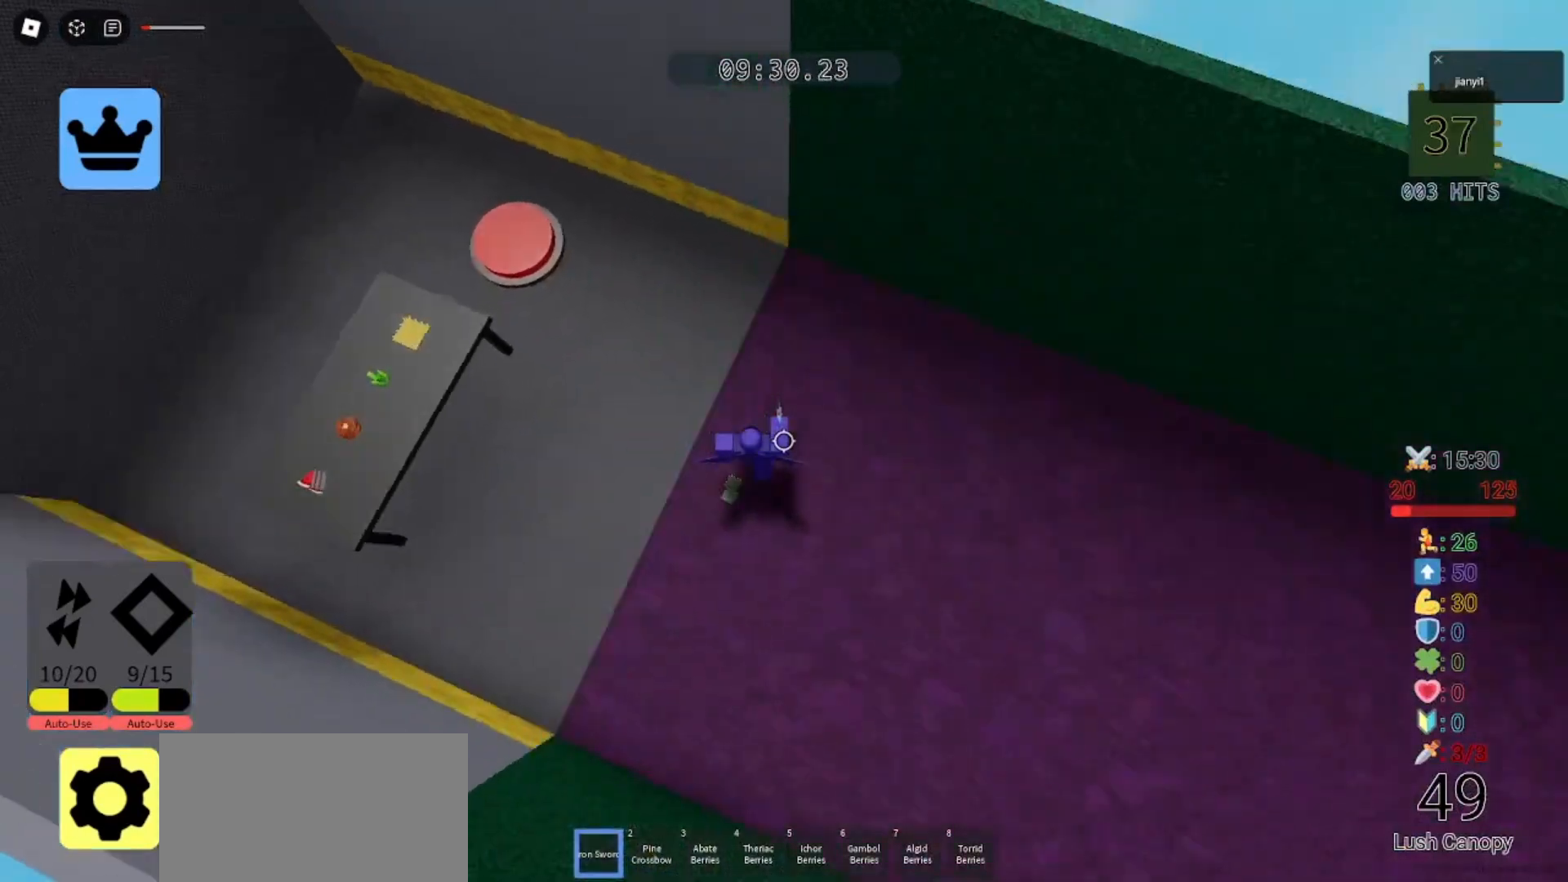
{"keys": ["a", "w"], "mouse": ["right"], "events": [[33, "a", "down"], [33, "d", "up"], [100, "s", "up"], [100, "w", "down"], [167, "a", "up"], [167, "d", "down"], [267, "s", "down"], [300, "a", "down"], [300, "w", "up"], [333, "d", "up"], [433, "mouse_right", "down"], [433, "w", "down"], [467, "s", "up"]]}
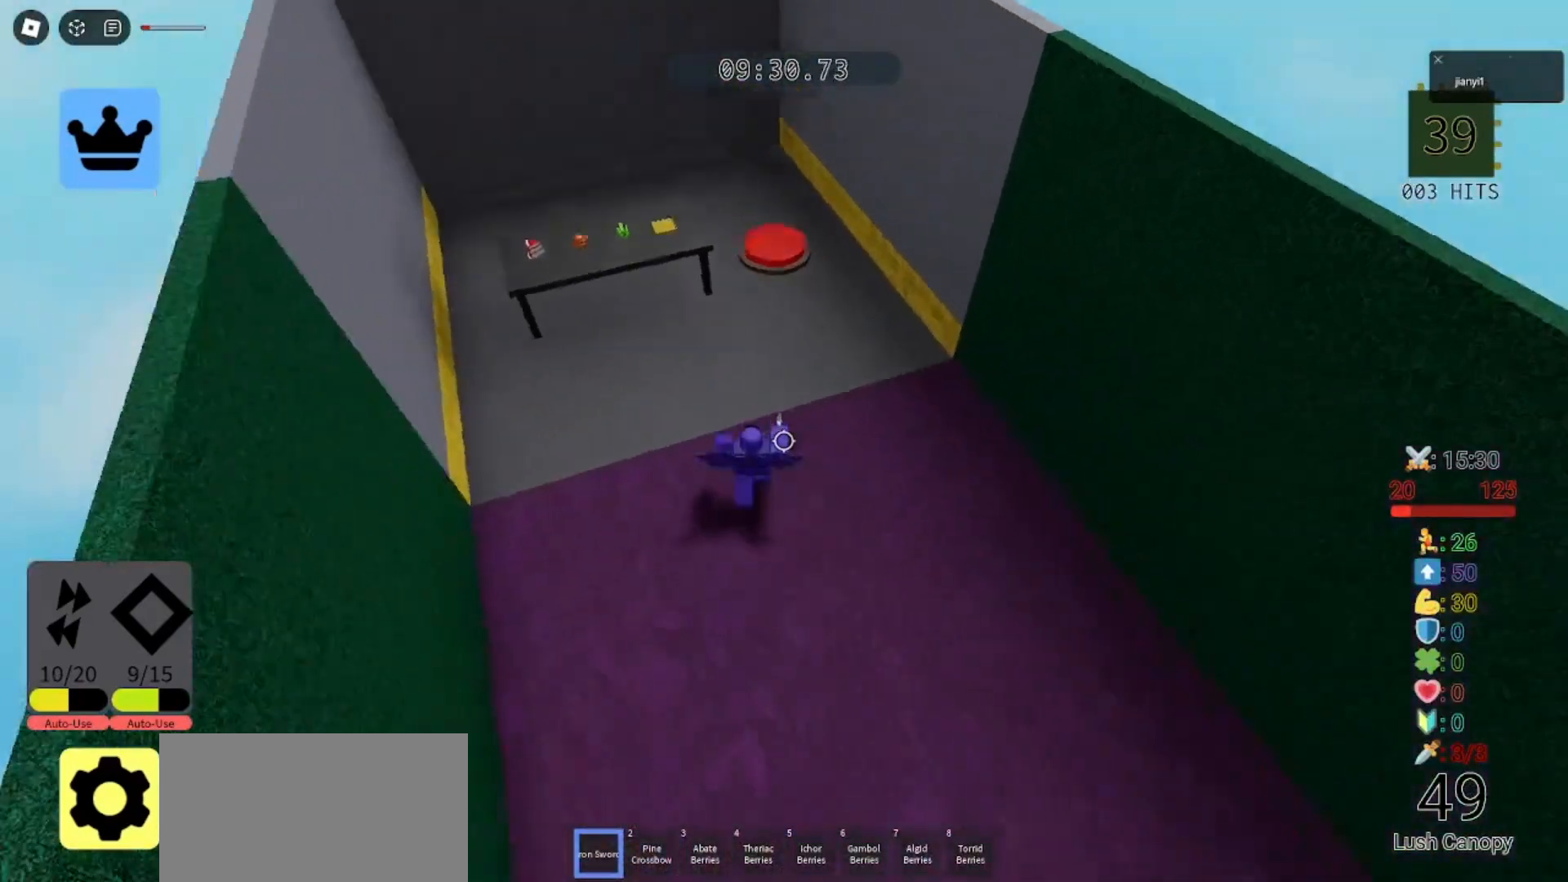
{"keys": ["w"], "mouse": [], "events": [[167, "shift", "down"], [233, "a", "up"], [267, "shift", "up"], [333, "mouse_right", "up"]]}
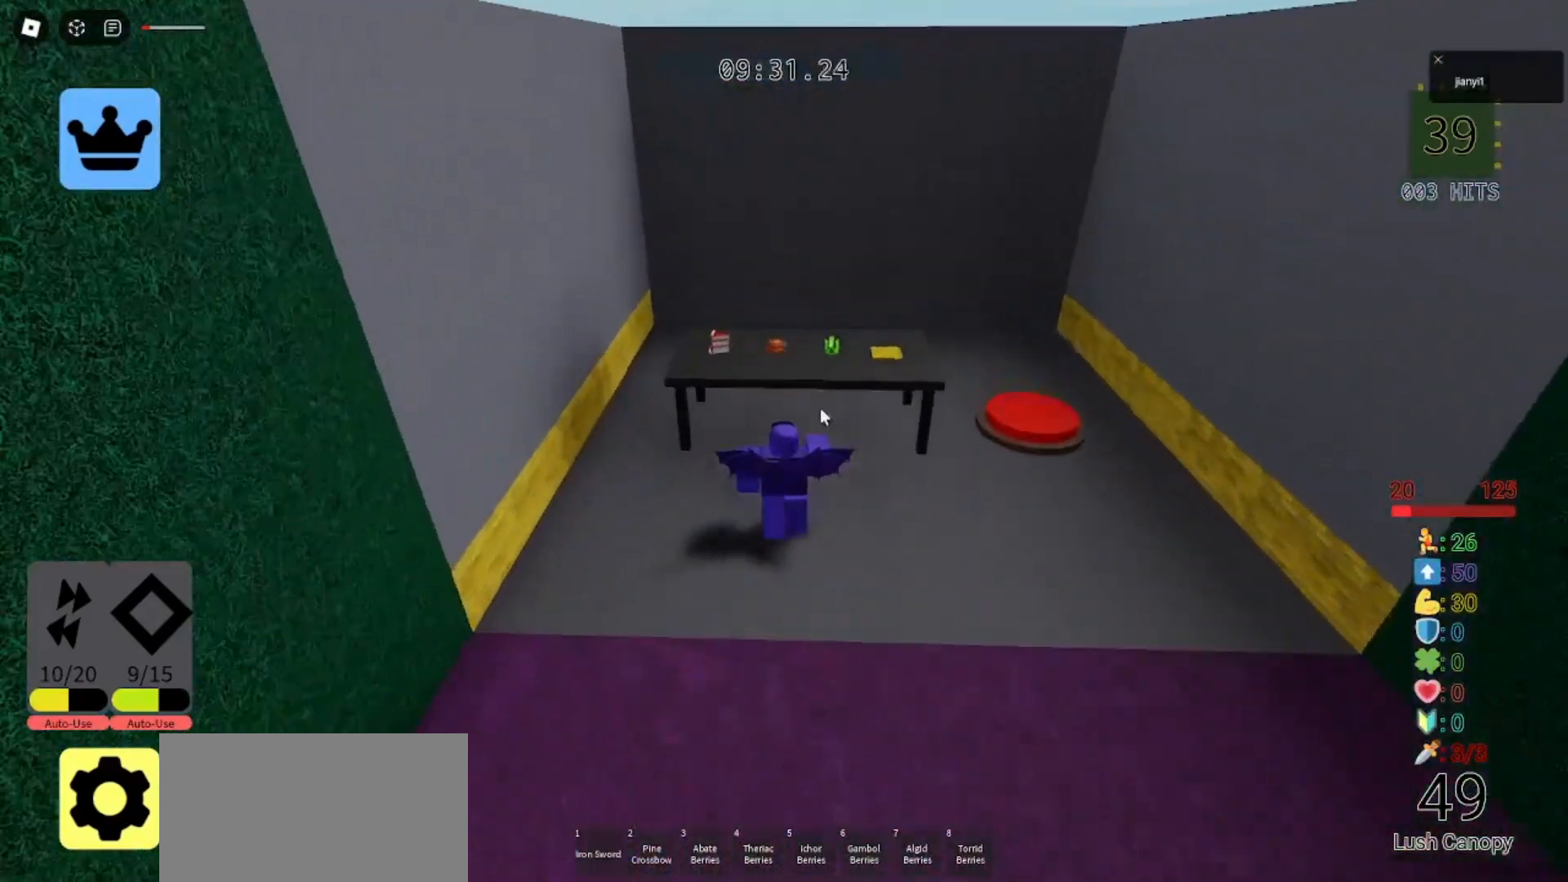
{"keys": [], "mouse": [], "events": [[33, "w", "up"], [400, "mouse_left", "down"], [467, "mouse_left", "up"]]}
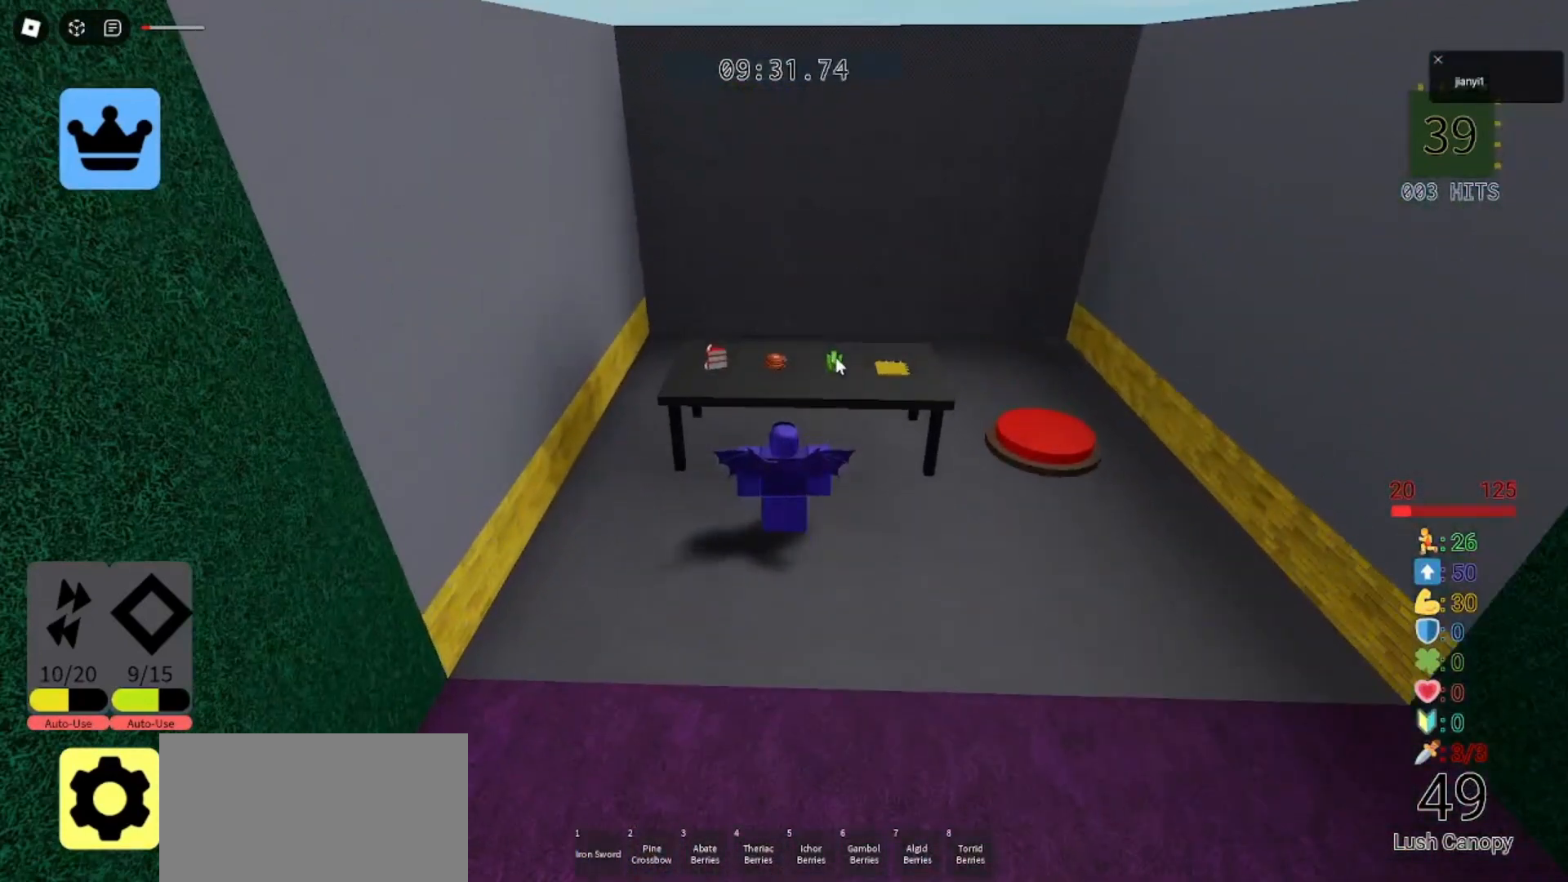
{"keys": [], "mouse": [], "events": [[33, "mouse_left", "down"], [100, "mouse_left", "up"], [233, "mouse_left", "down"], [300, "mouse_left", "up"], [367, "mouse_left", "down"], [433, "mouse_left", "up"]]}
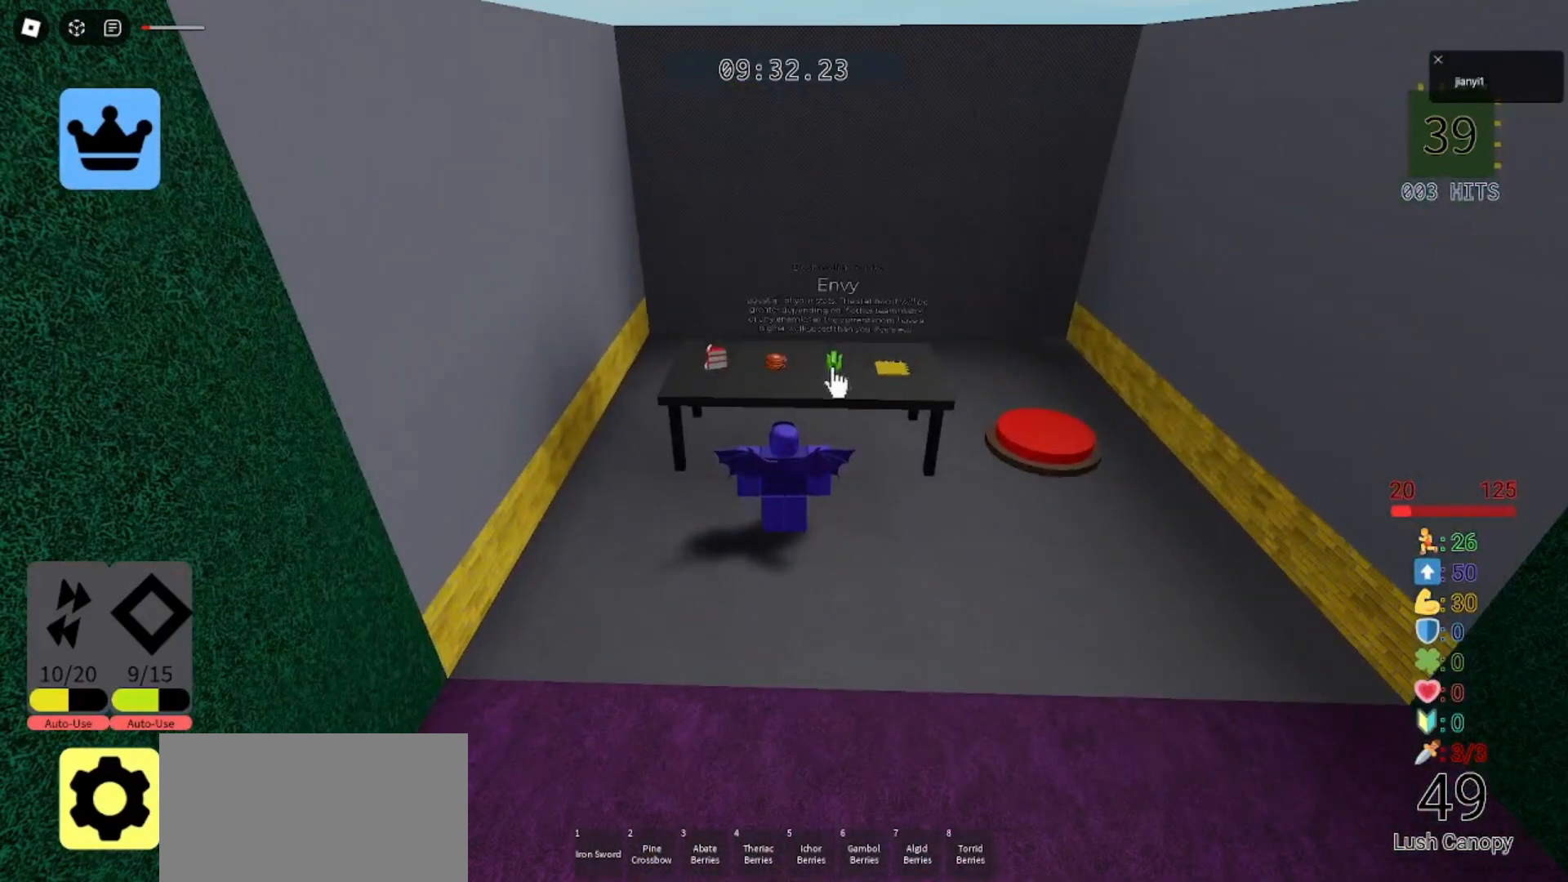
{"keys": ["space", "w"], "mouse": [], "events": [[233, "mouse_left", "down"], [300, "mouse_left", "up"], [400, "w", "down"], [500, "space", "down"]]}
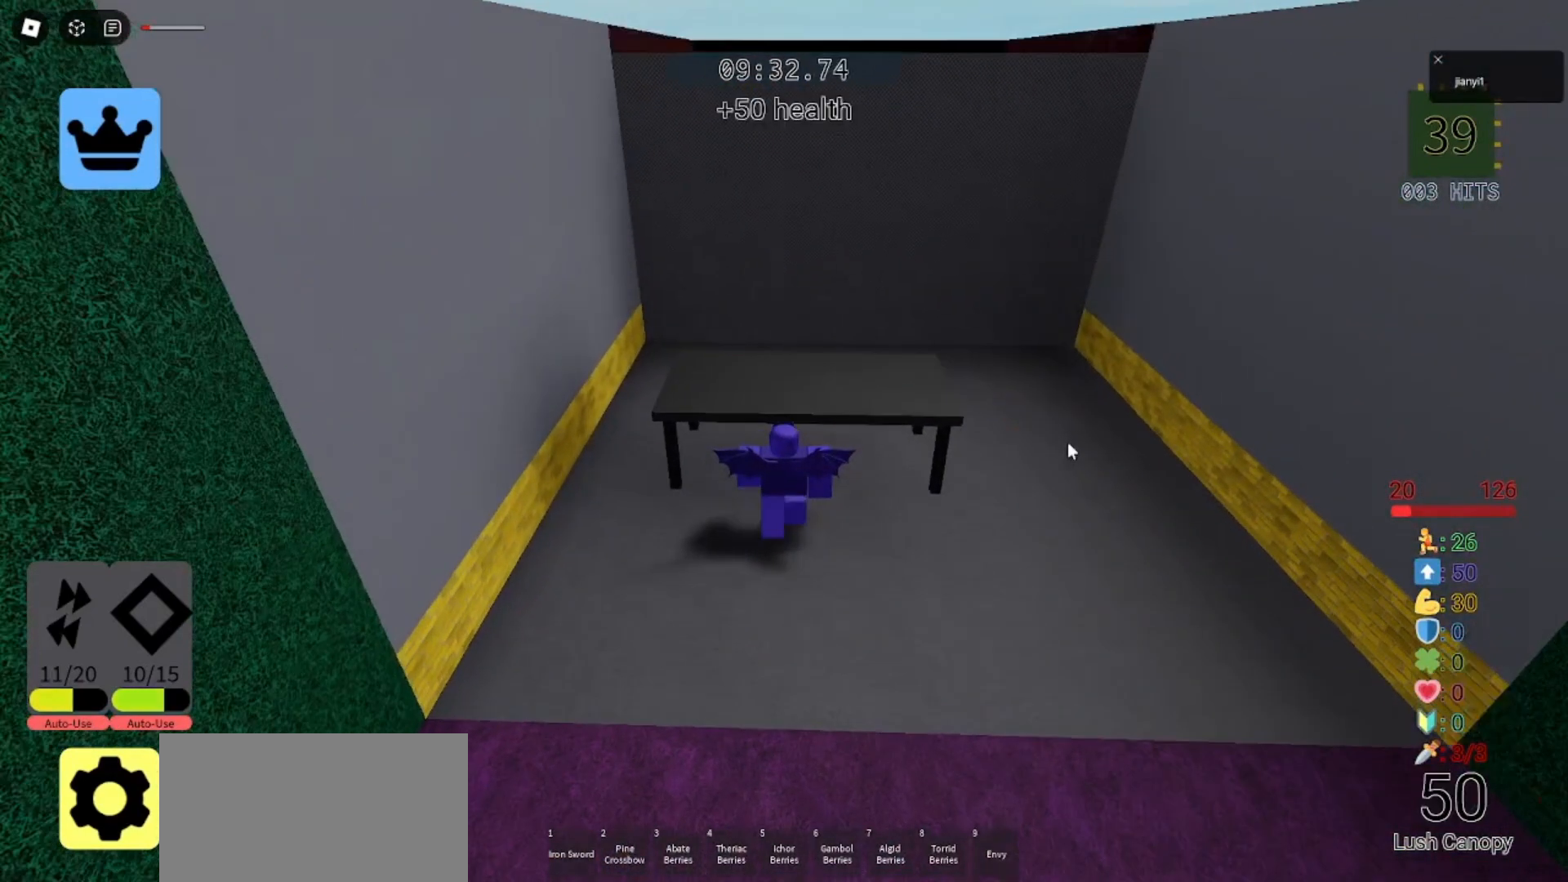
{"keys": ["w"], "mouse": ["right"], "events": [[67, "mouse_right", "down"], [133, "space", "up"]]}
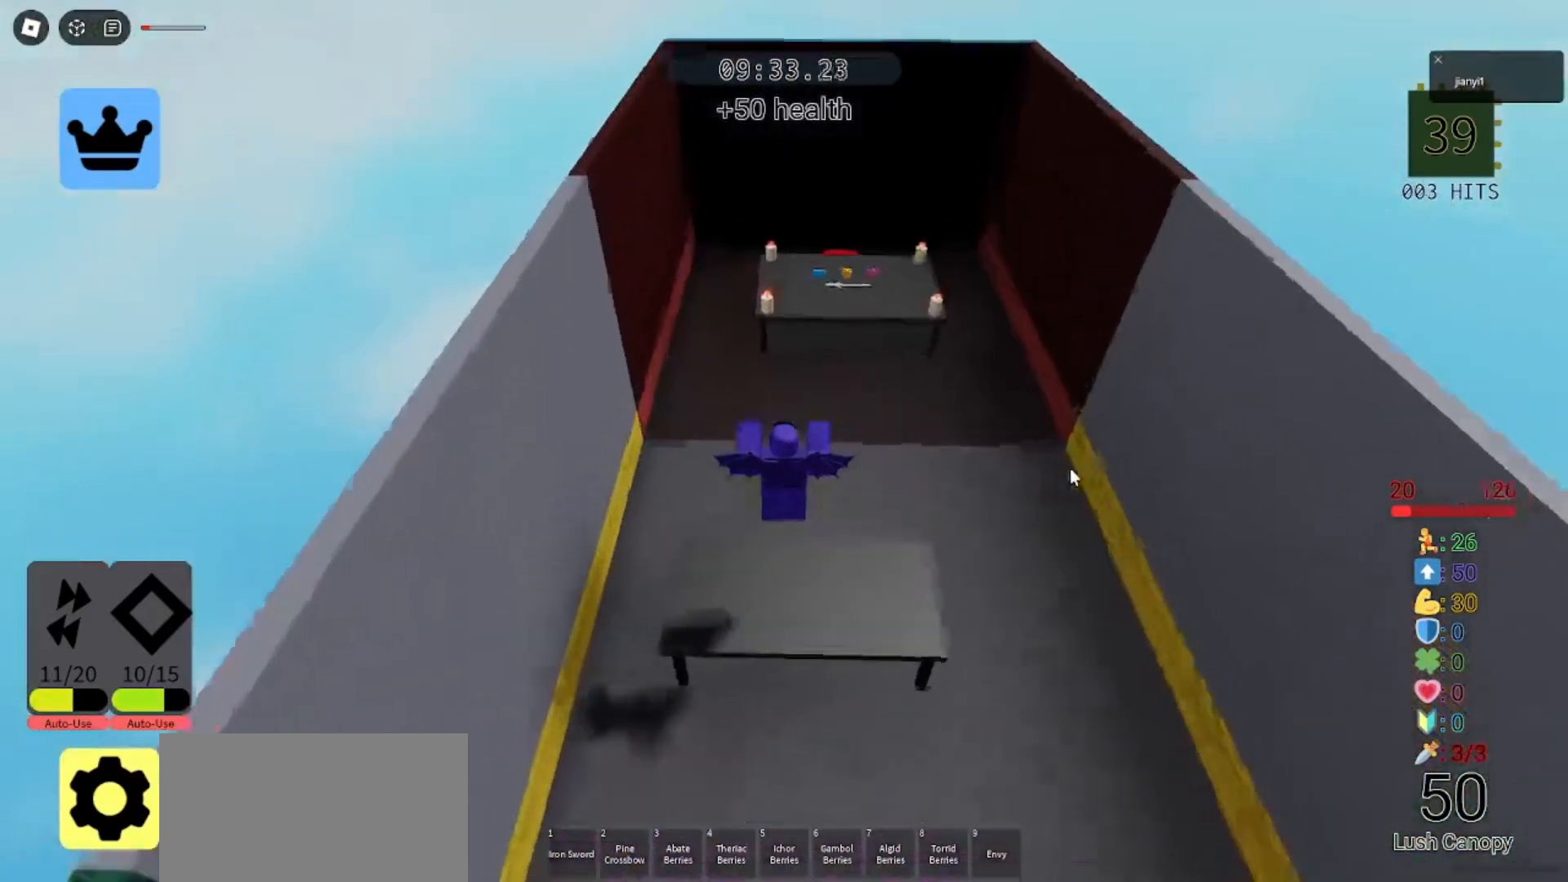
{"keys": ["w"], "mouse": [], "events": [[33, "mouse_right", "up"]]}